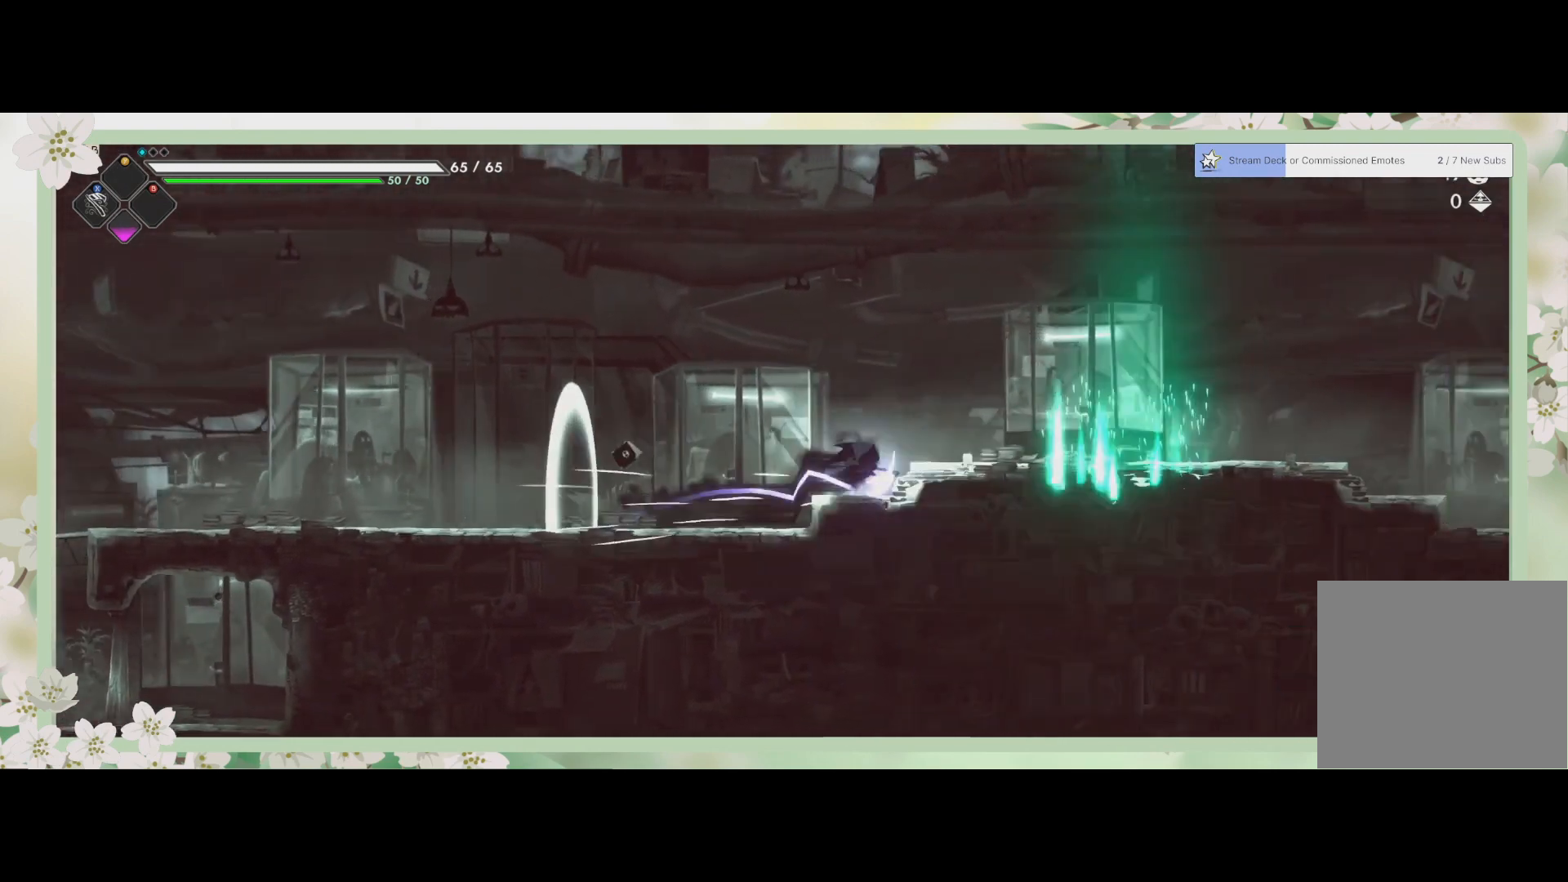
Gameplay with a controller (PlayStation layout); each line is a JSON object with the inputs held at the frame after it. "events" lists button and stick changes between this image and that frame as [ms after this image, input, new state], when the widget could be followed in between. Not read: right_stick.
{"buttons": ["SQUARE"], "left_stick": "right", "events": [[133, "CROSS", "up"], [500, "SQUARE", "down"]]}
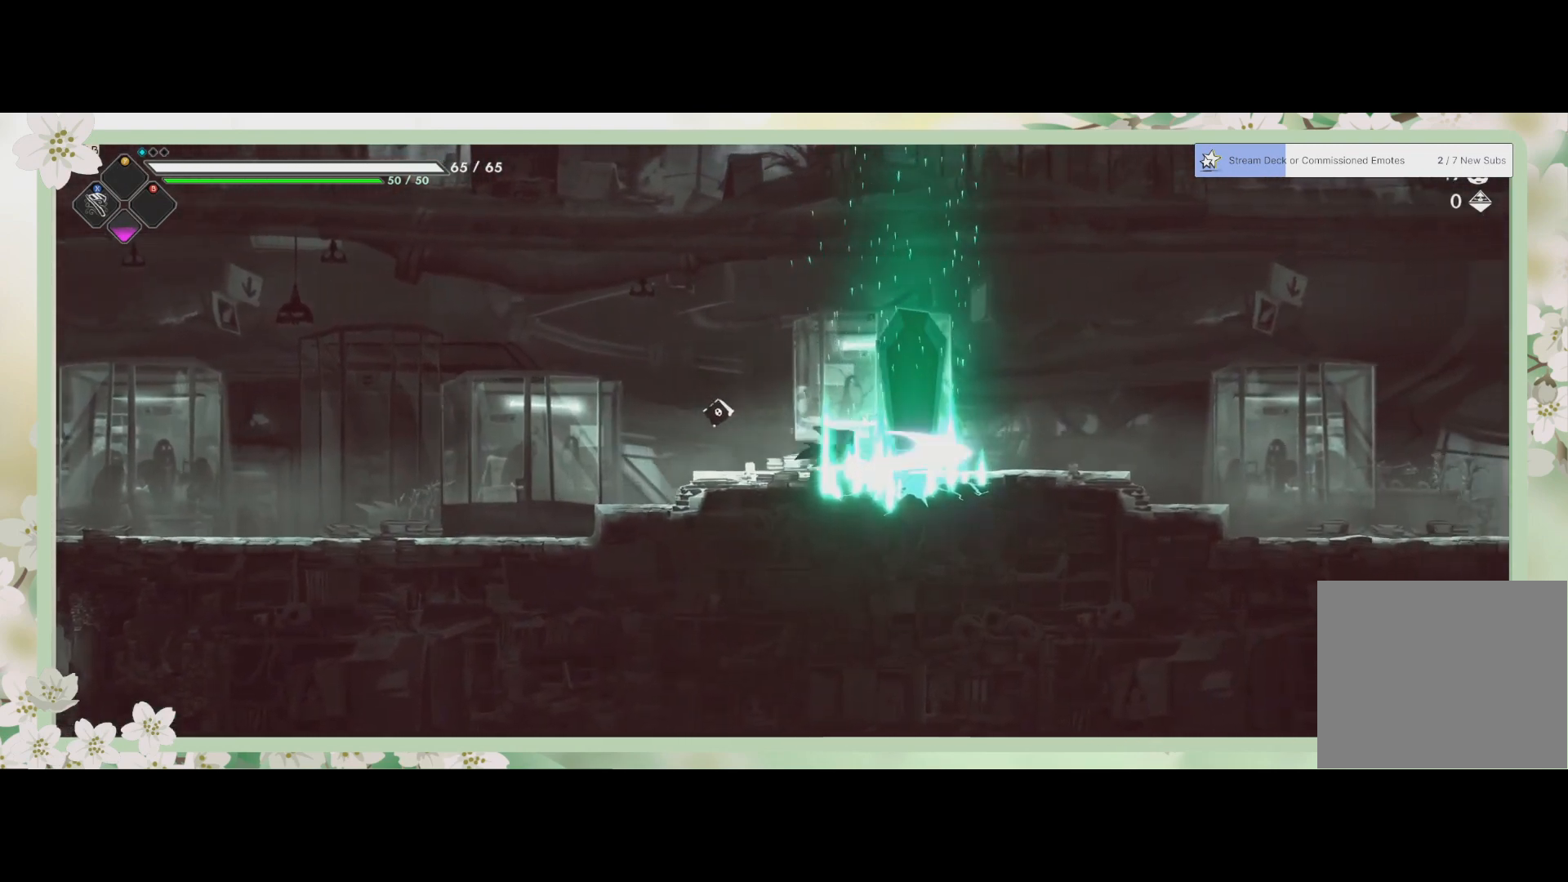
{"buttons": [], "left_stick": "center", "events": [[67, "SQUARE", "up"], [67, "left_stick", "center"], [367, "R1", "down"], [500, "R1", "up"]]}
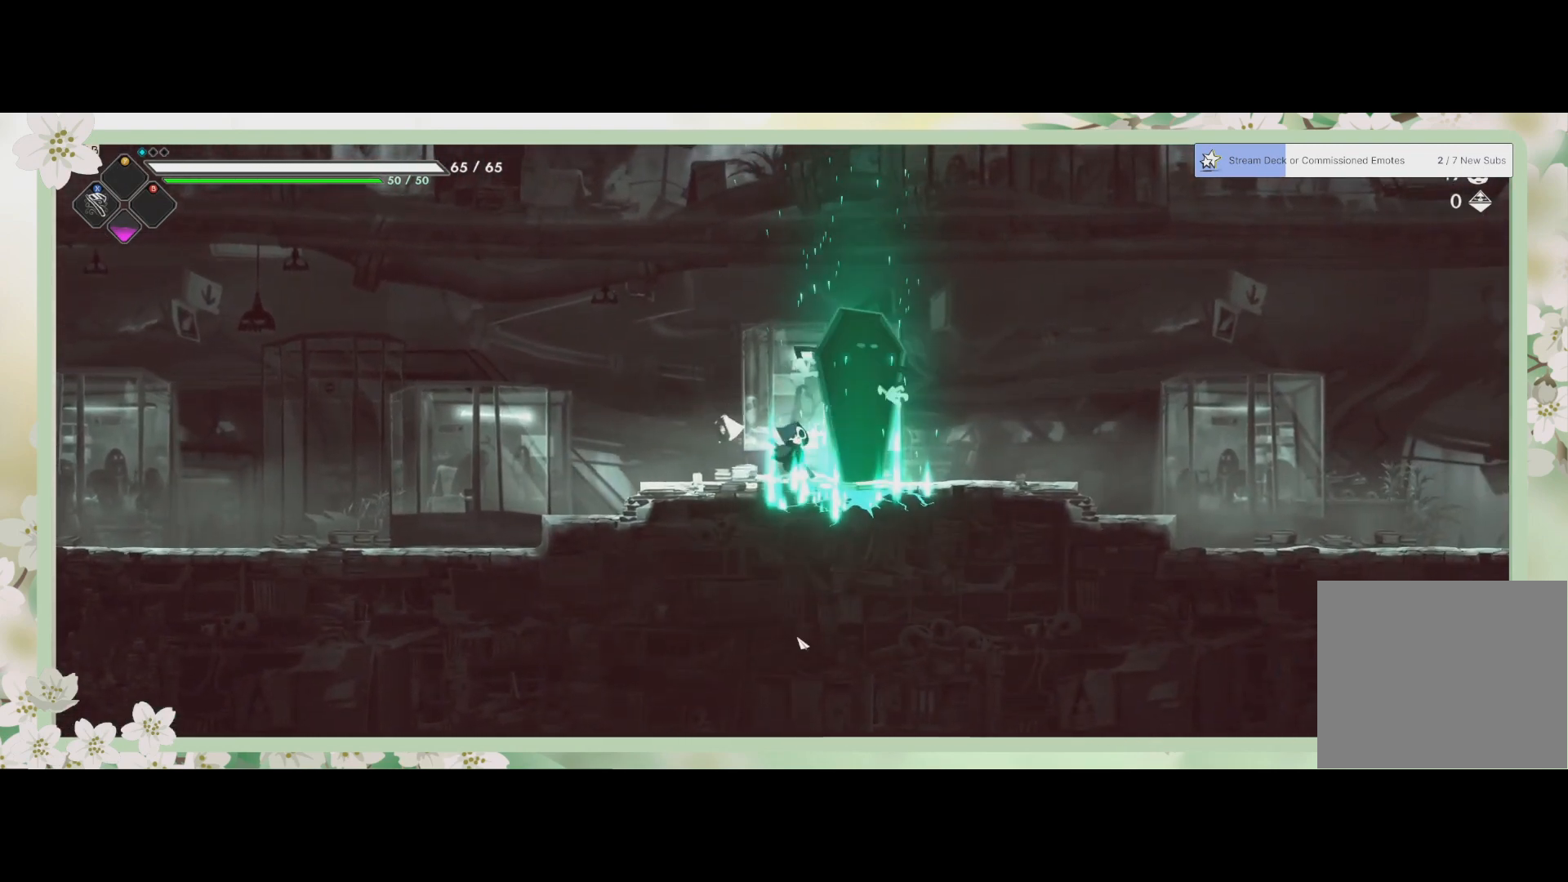
{"buttons": [], "left_stick": "center", "events": []}
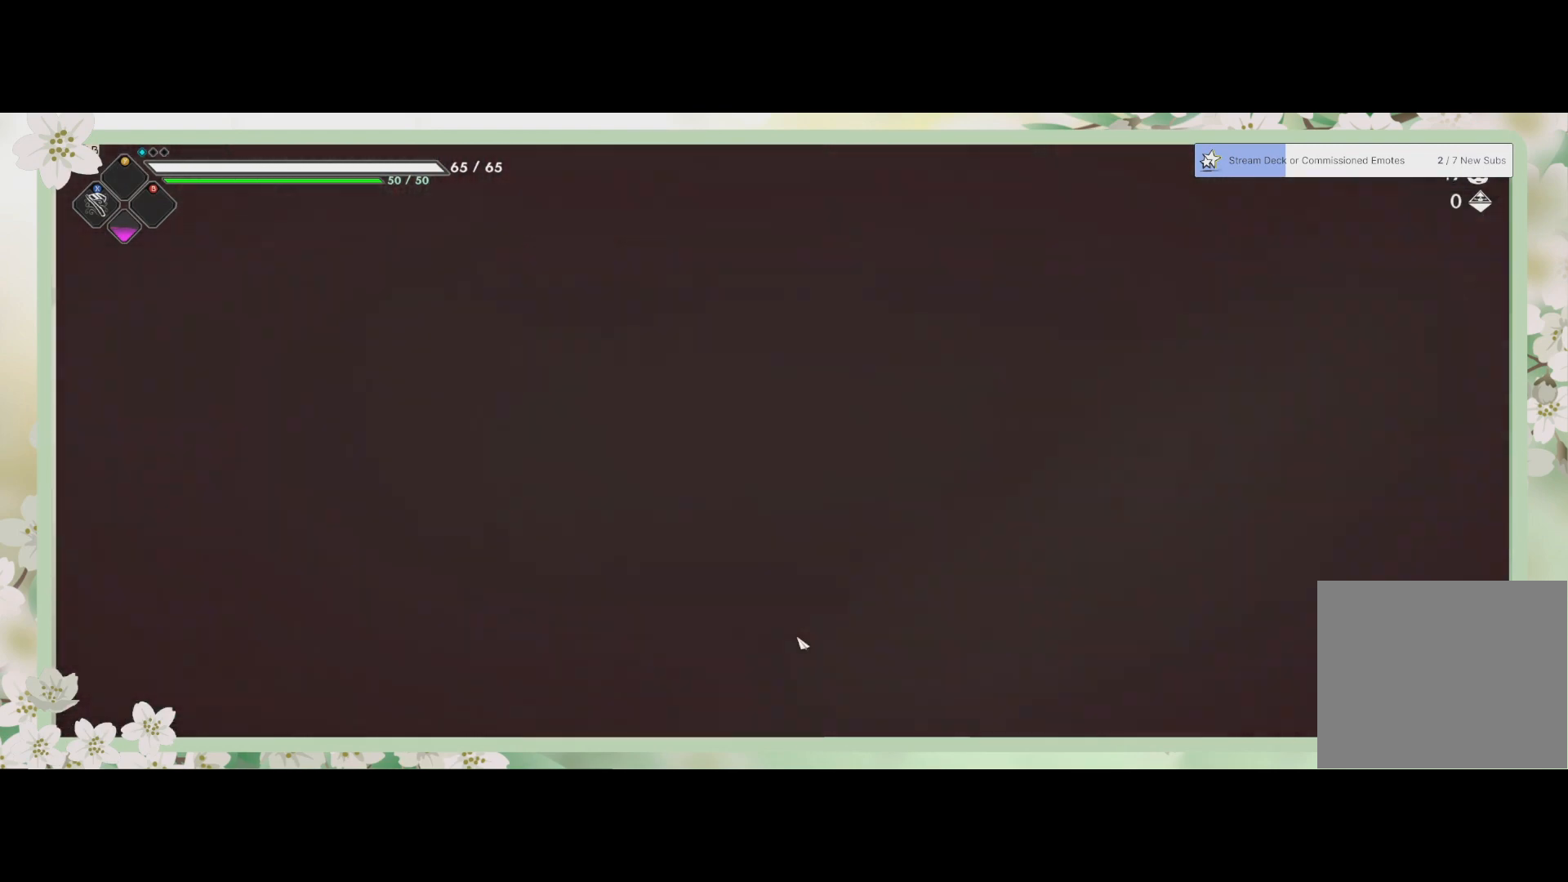
{"buttons": [], "left_stick": "center", "events": []}
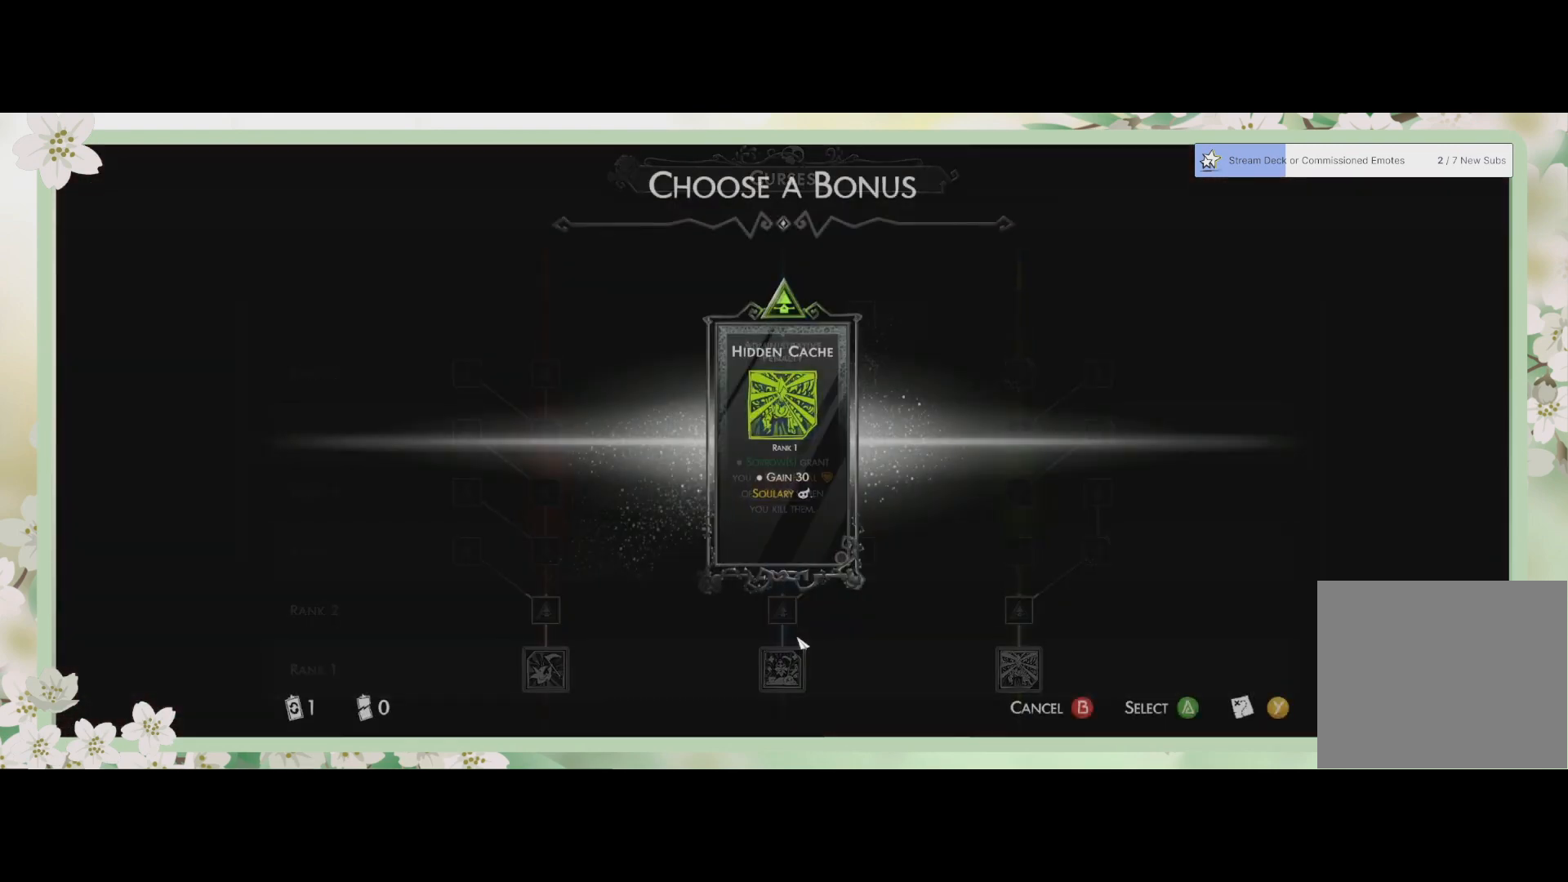
{"buttons": [], "left_stick": "center", "events": []}
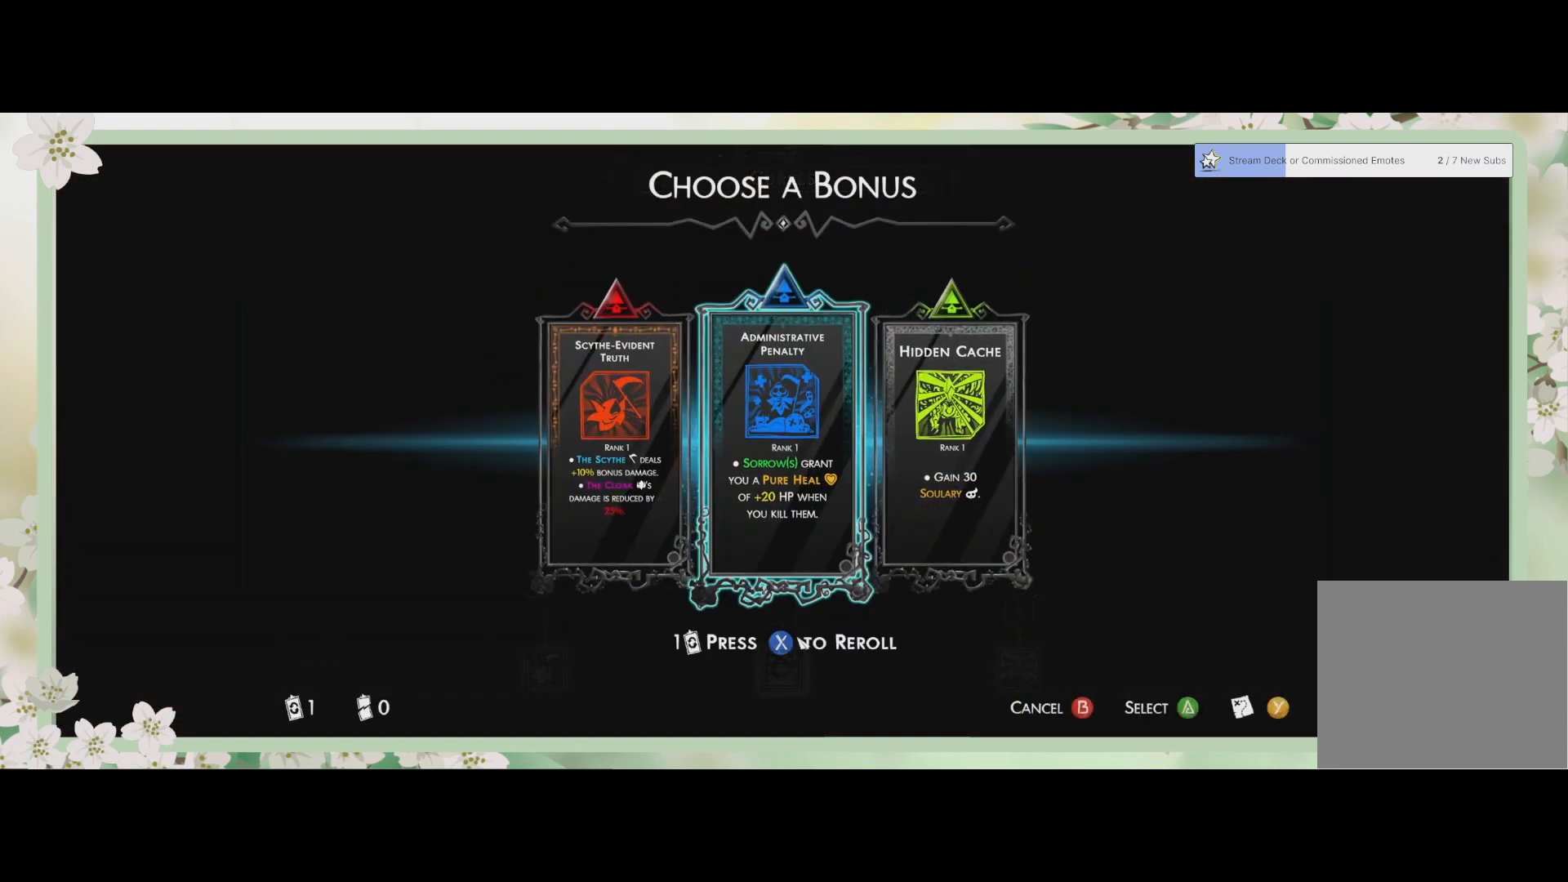
{"buttons": [], "left_stick": "center", "events": []}
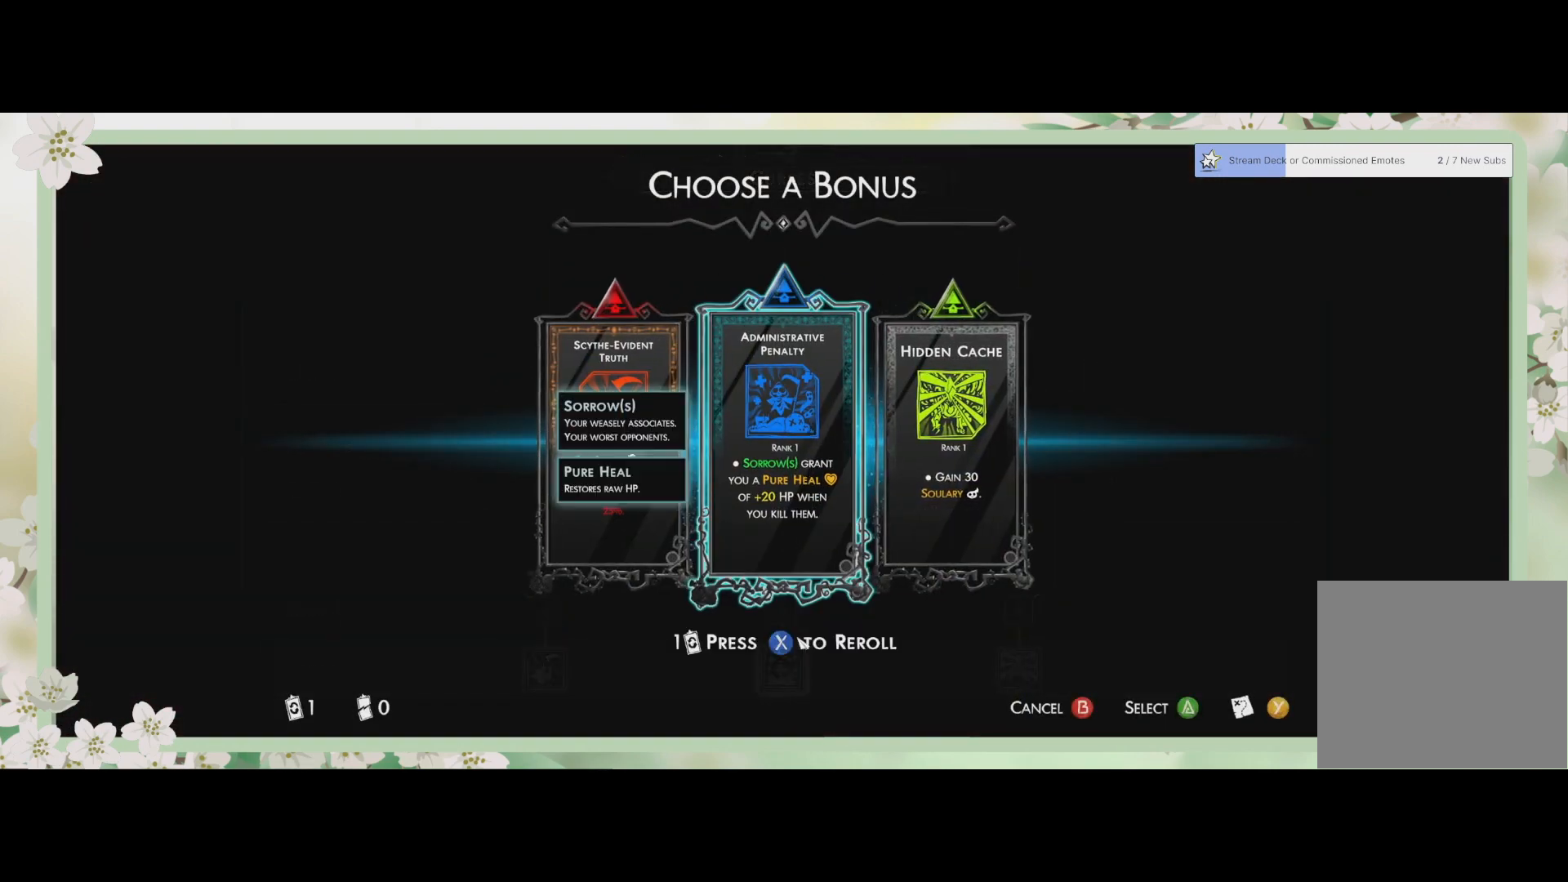
{"buttons": [], "left_stick": "center", "events": []}
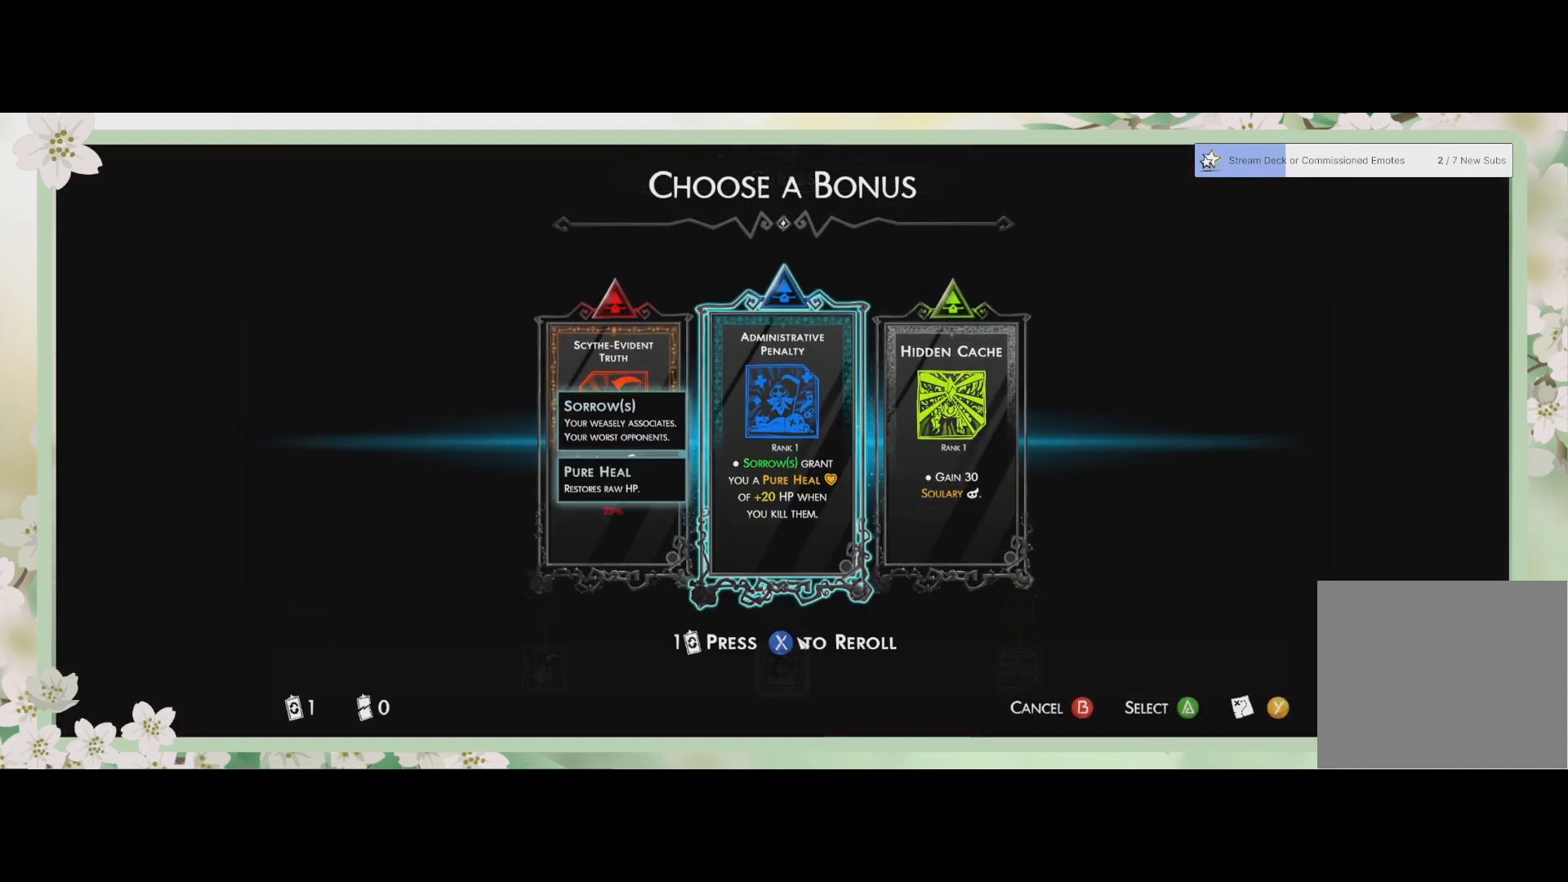
{"buttons": [], "left_stick": "center", "events": []}
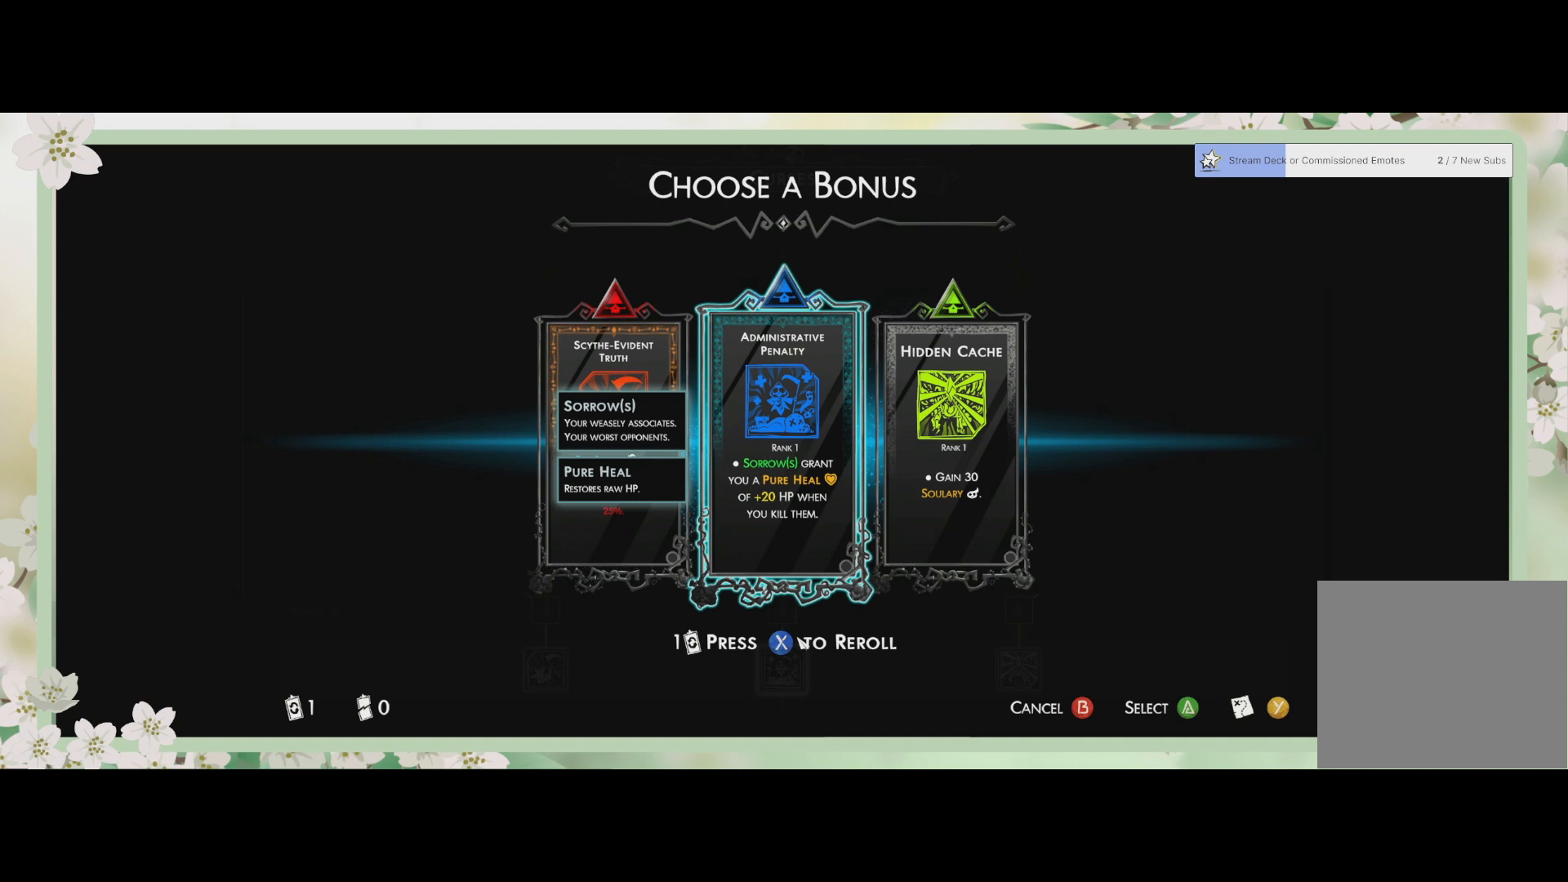
{"buttons": [], "left_stick": "center", "events": []}
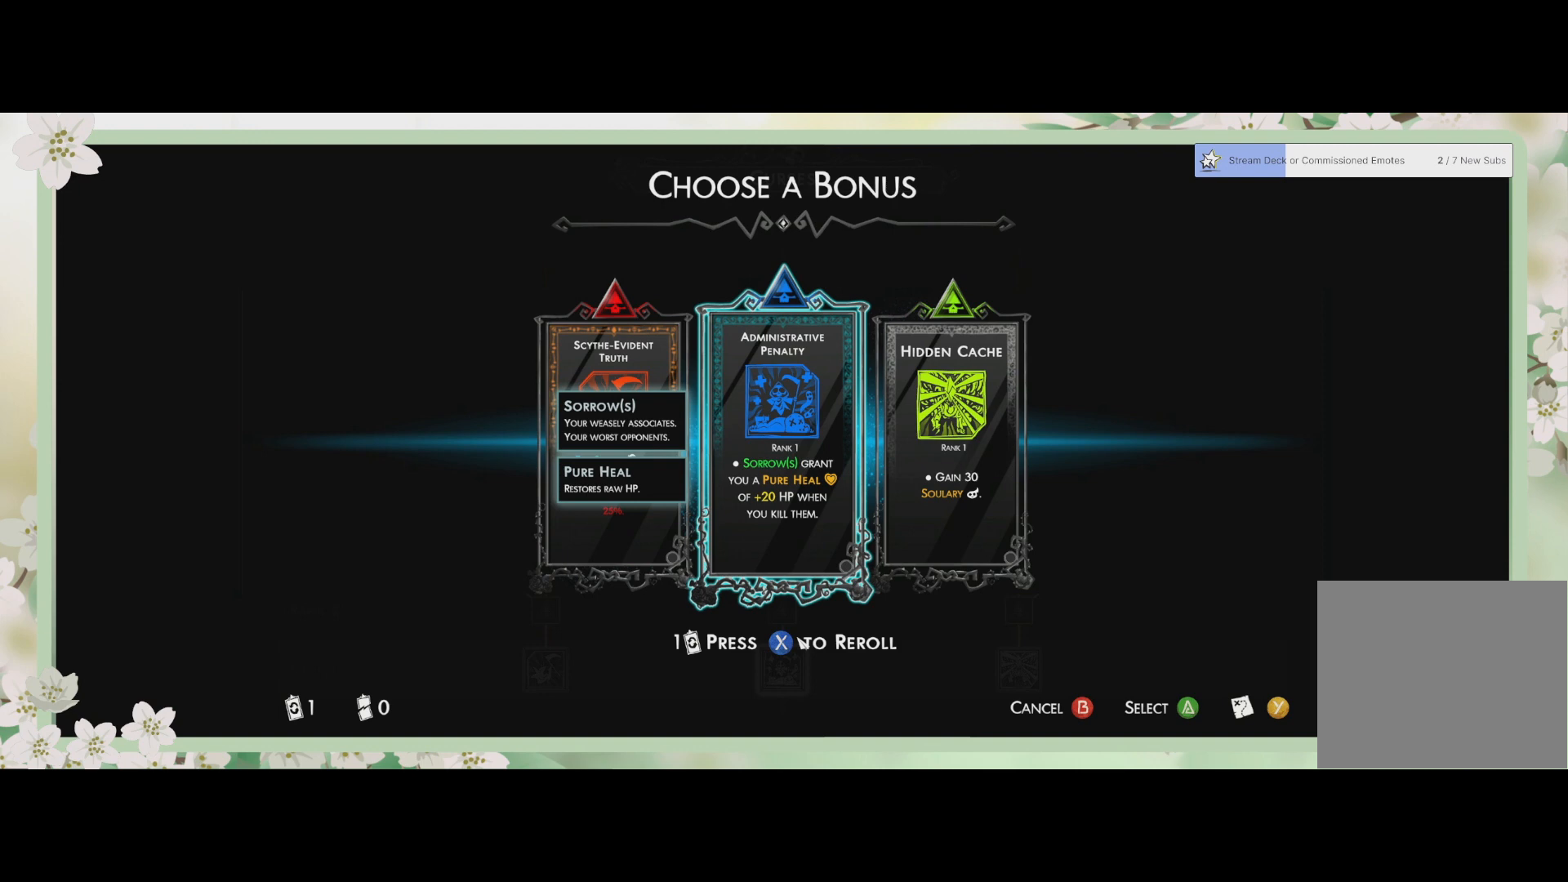
{"buttons": [], "left_stick": "center", "events": []}
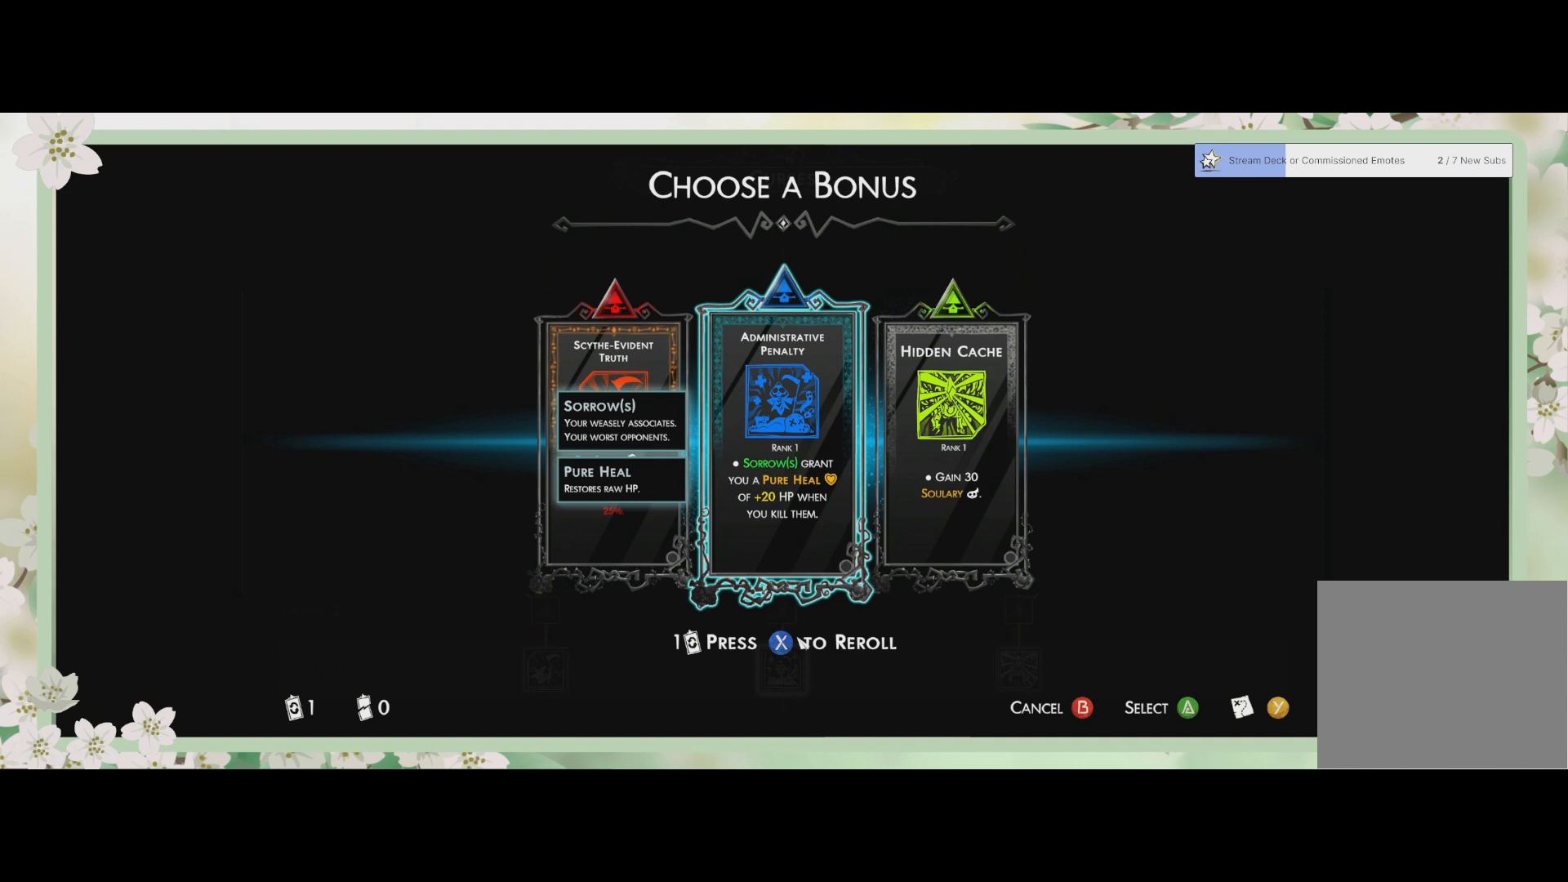
{"buttons": [], "left_stick": "right", "events": [[400, "left_stick", "right"]]}
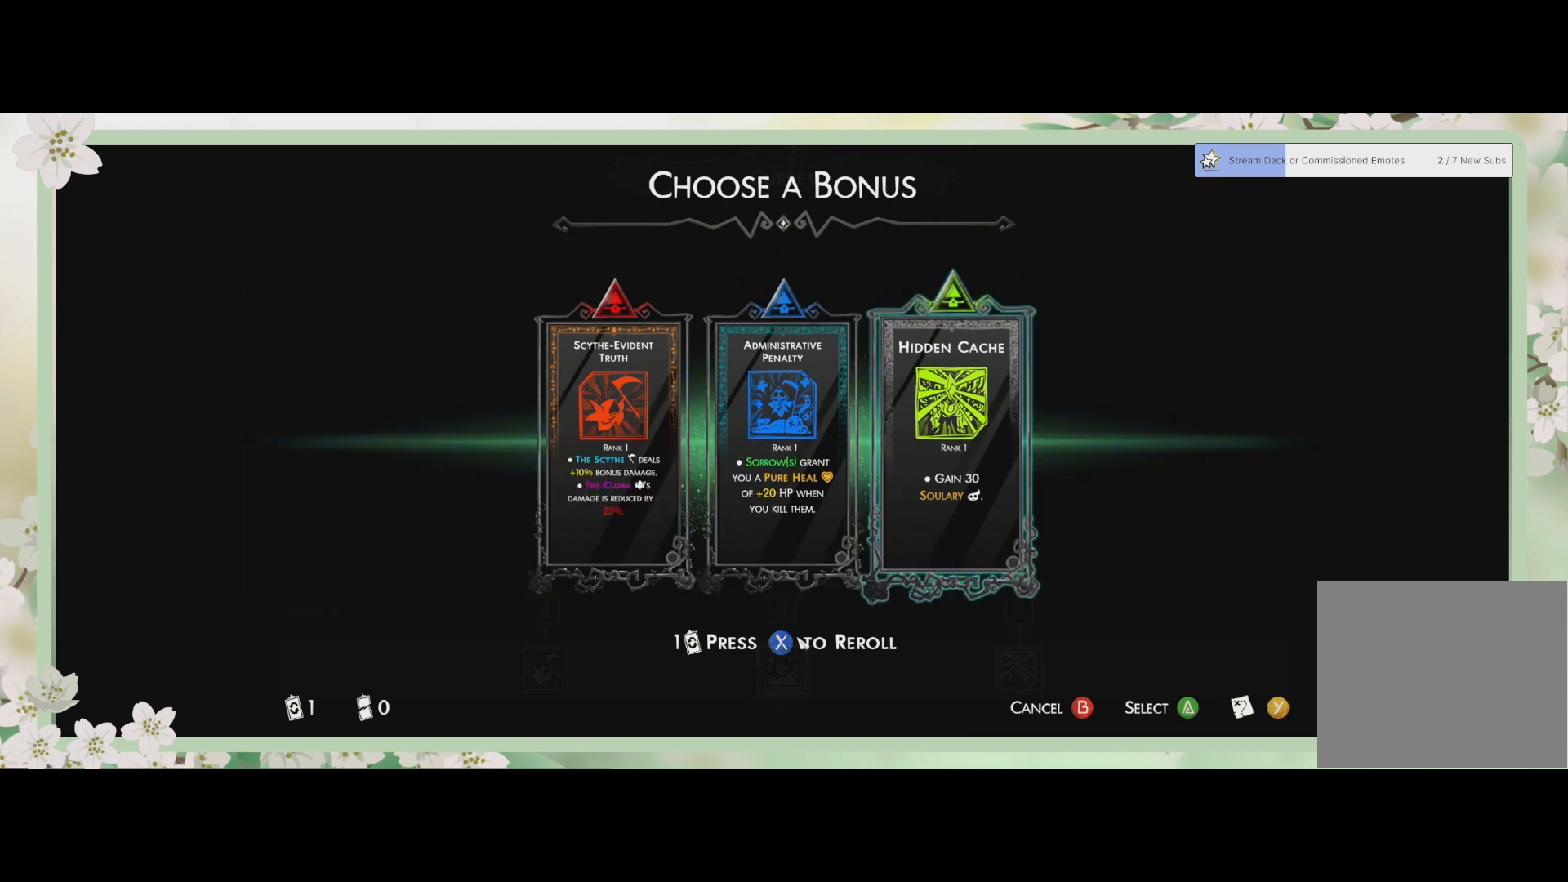
{"buttons": [], "left_stick": "center", "events": [[33, "left_stick", "center"]]}
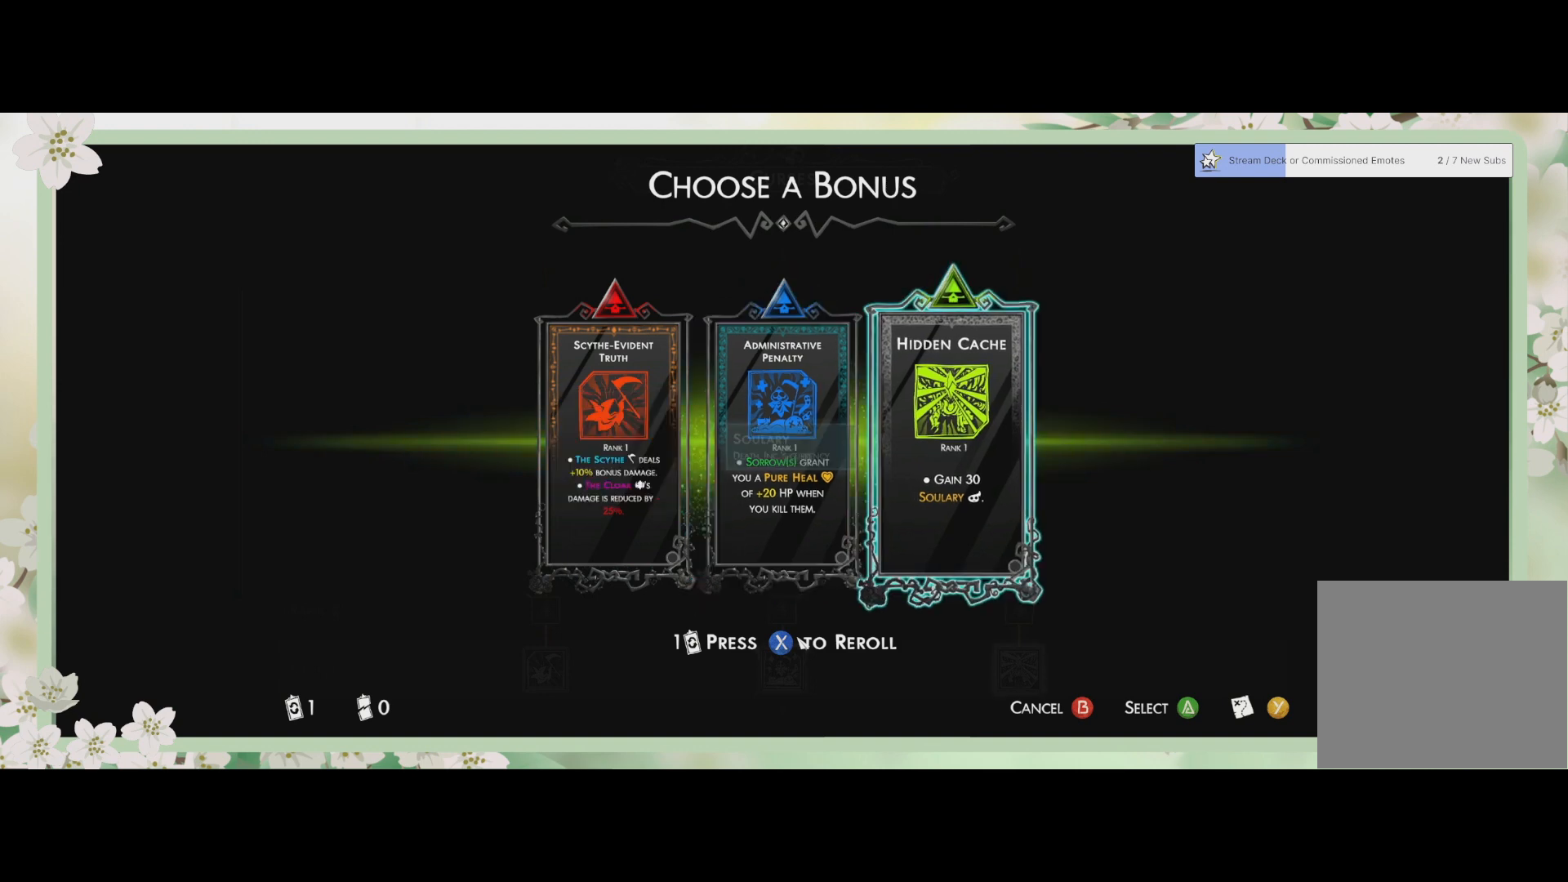
{"buttons": [], "left_stick": "center", "events": []}
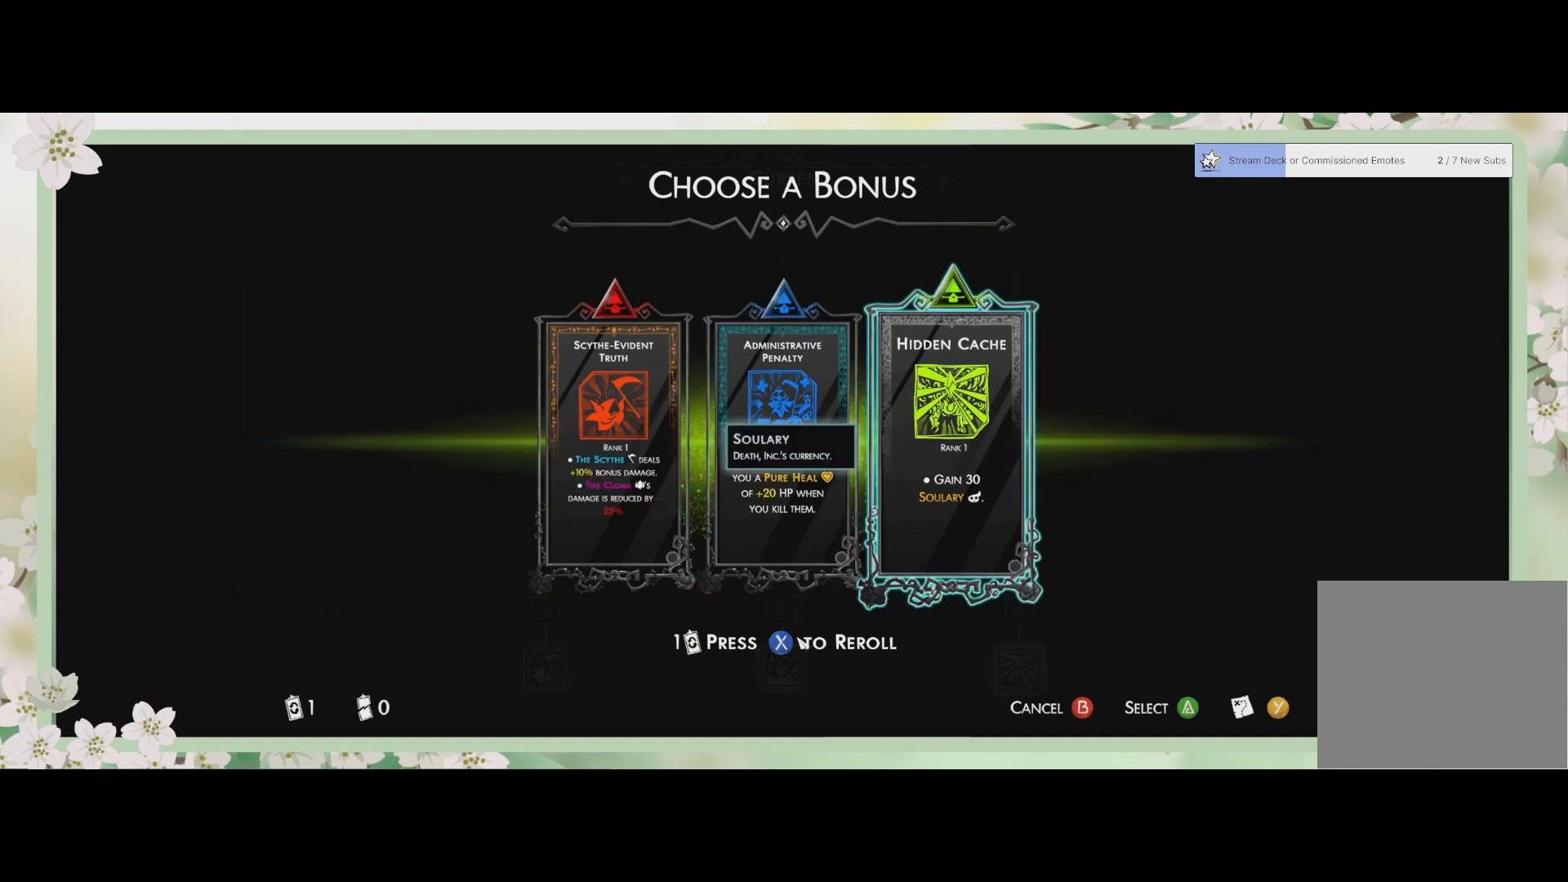
{"buttons": [], "left_stick": "center", "events": []}
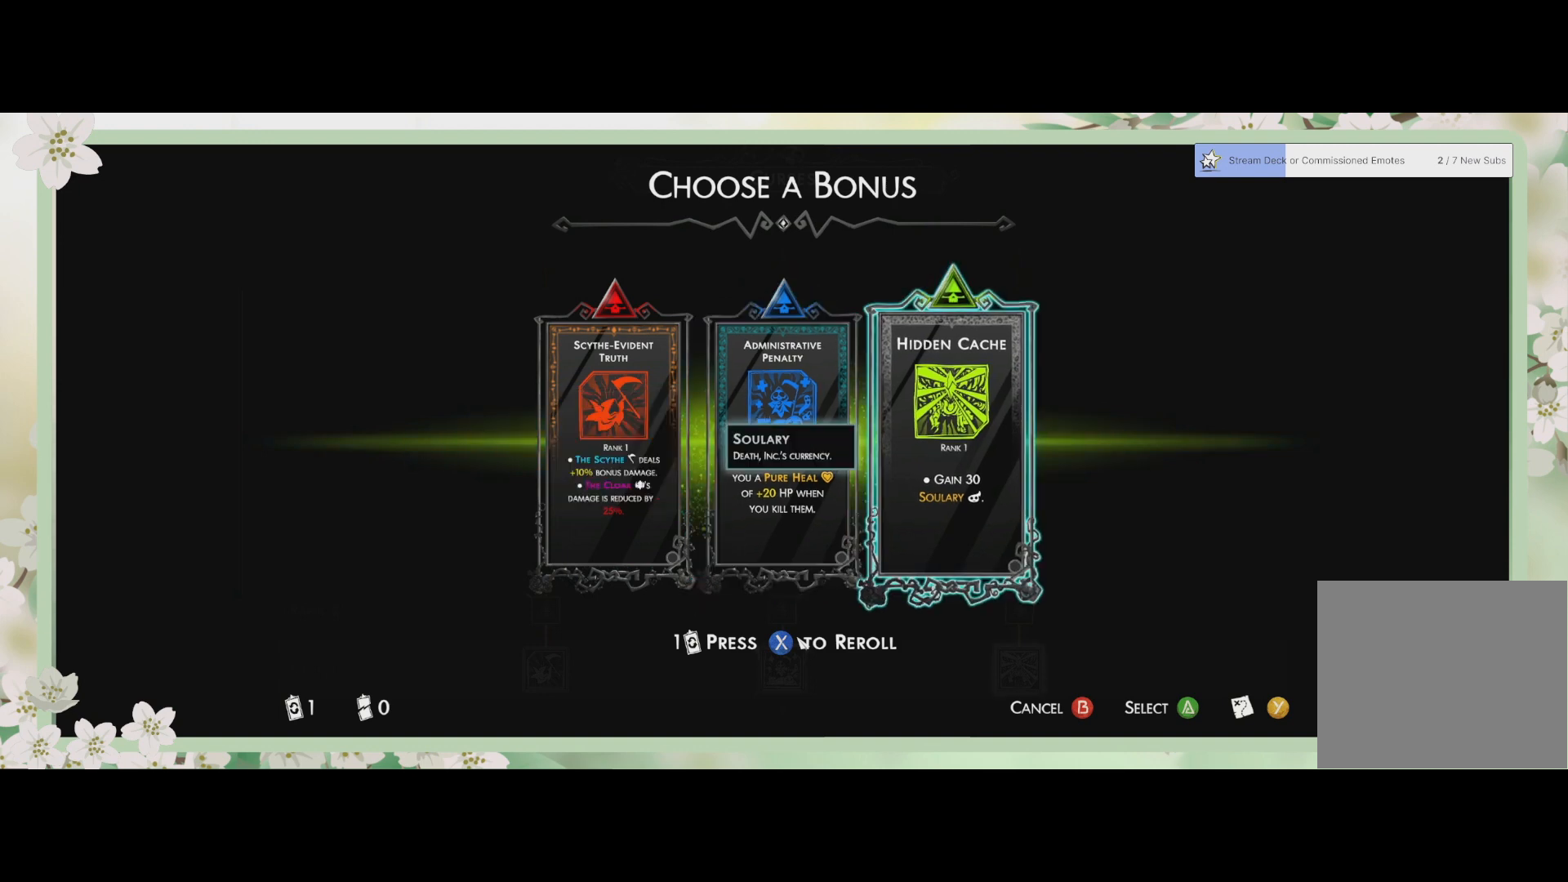
{"buttons": [], "left_stick": "center", "events": []}
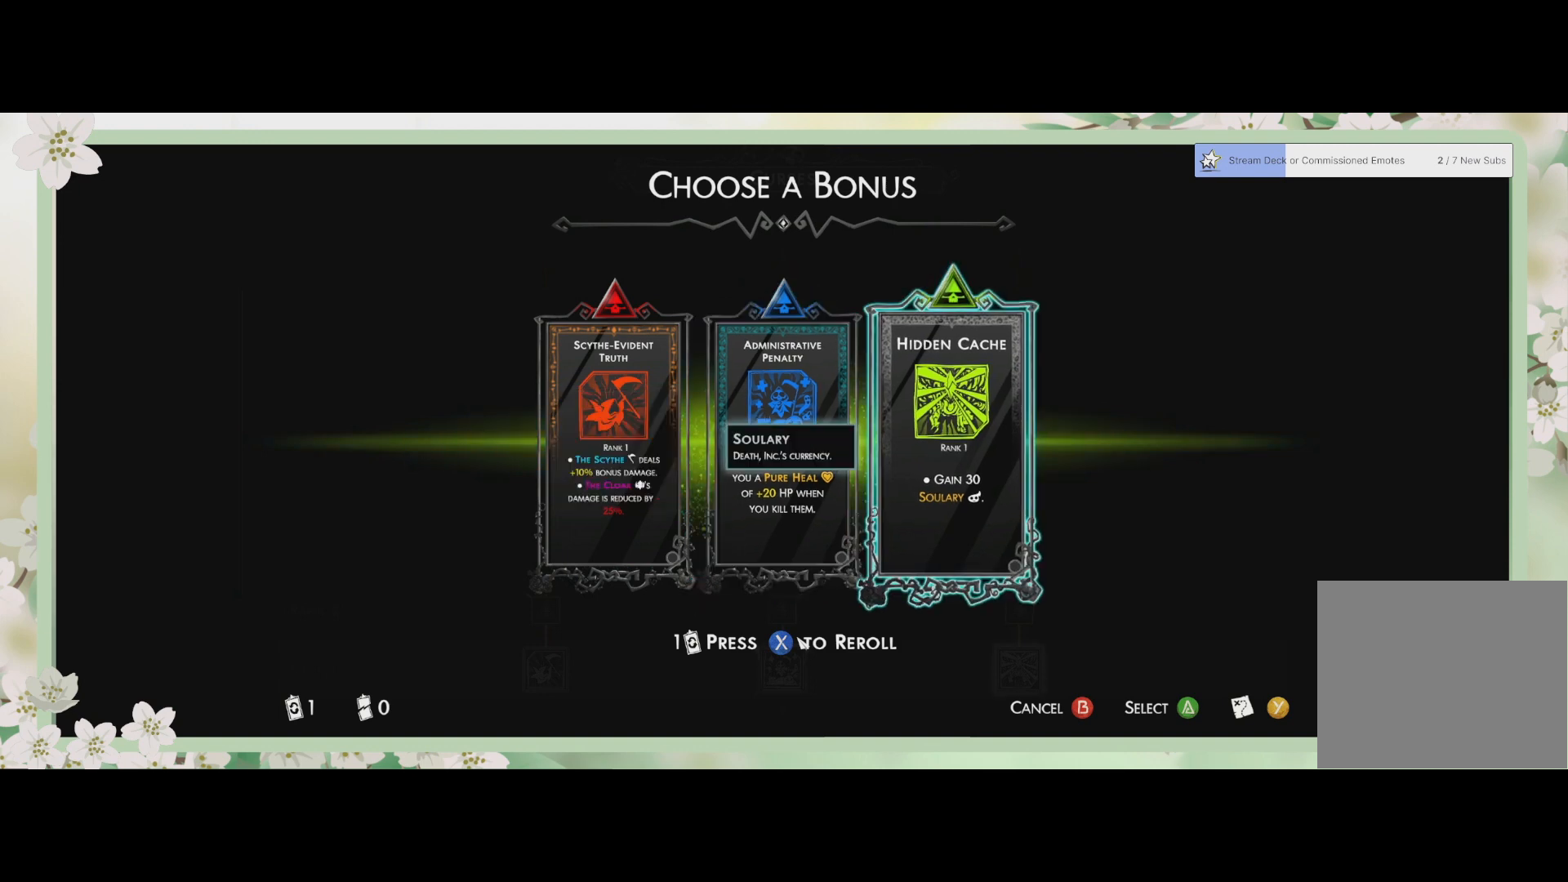
{"buttons": [], "left_stick": "center", "events": []}
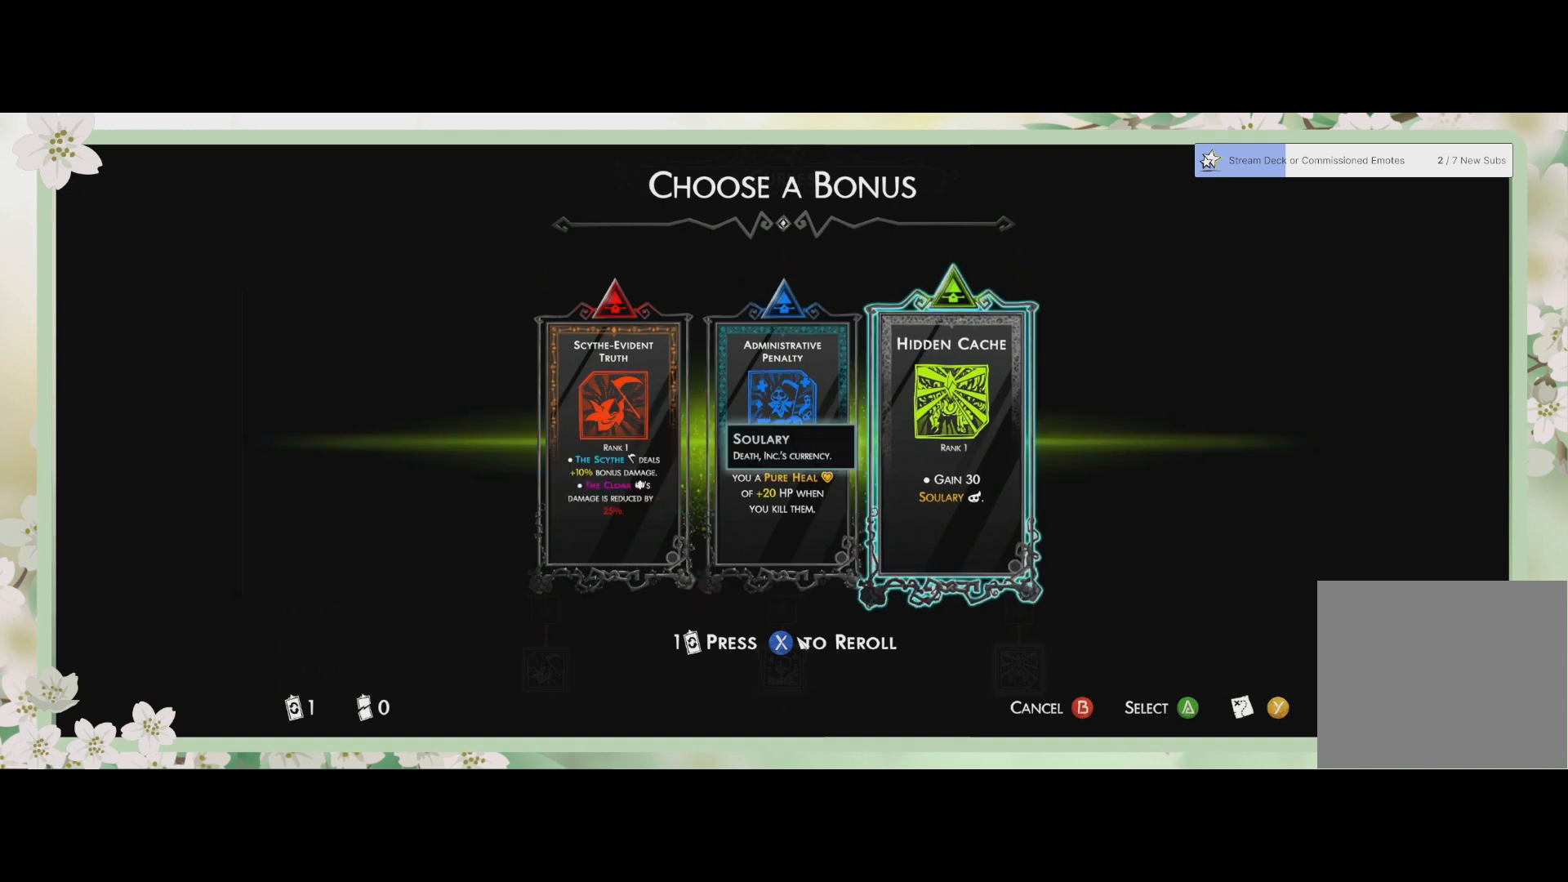
{"buttons": [], "left_stick": "left", "events": [[33, "left_stick", "left"], [200, "left_stick", "center"], [500, "left_stick", "left"]]}
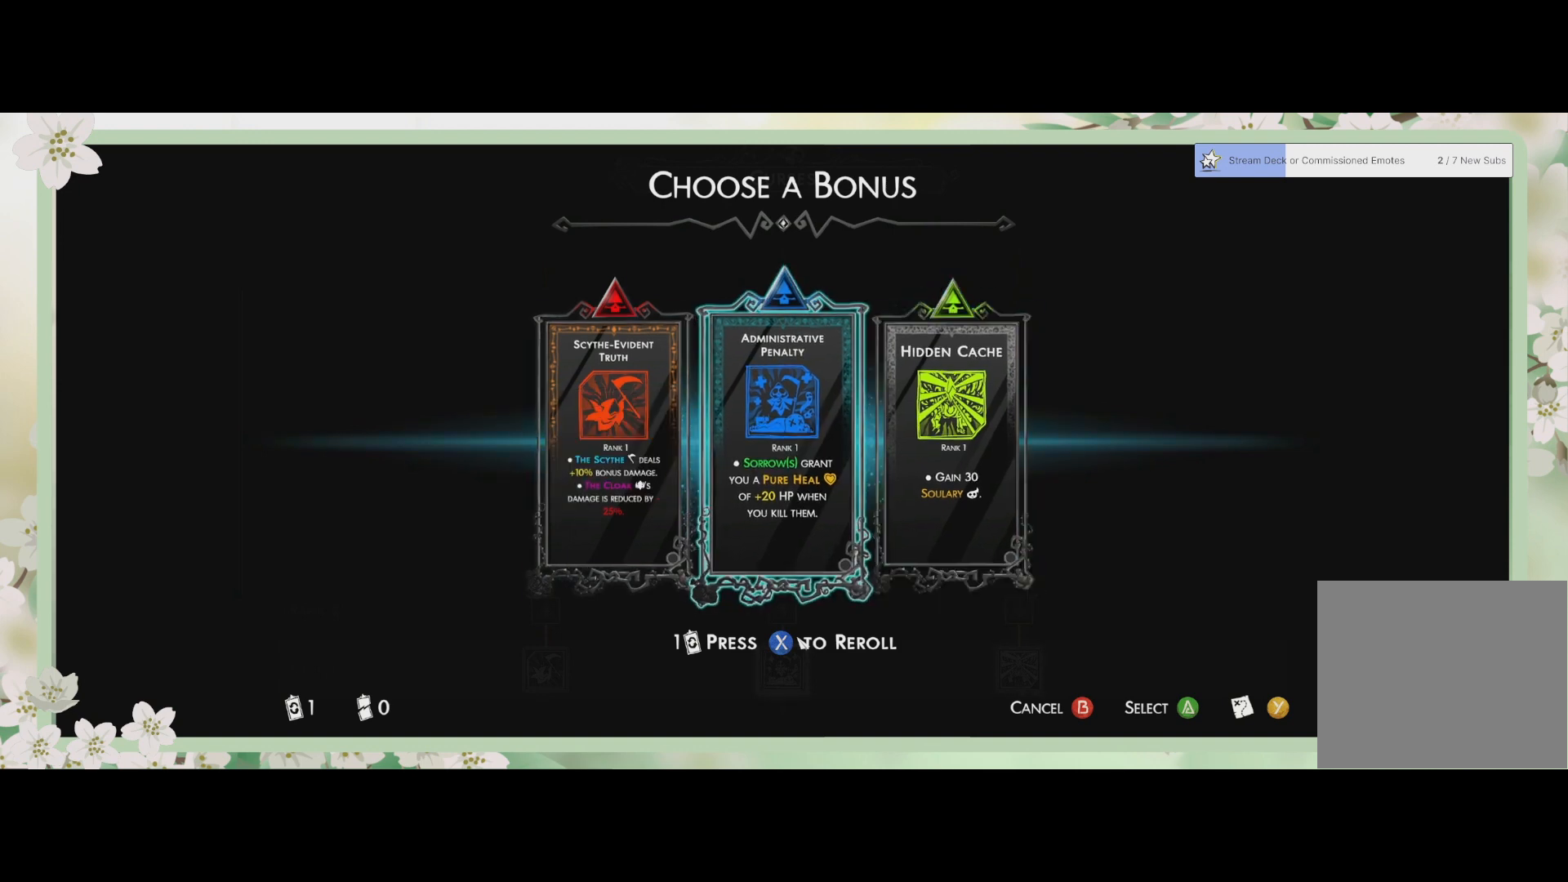
{"buttons": [], "left_stick": "center", "events": [[200, "left_stick", "center"]]}
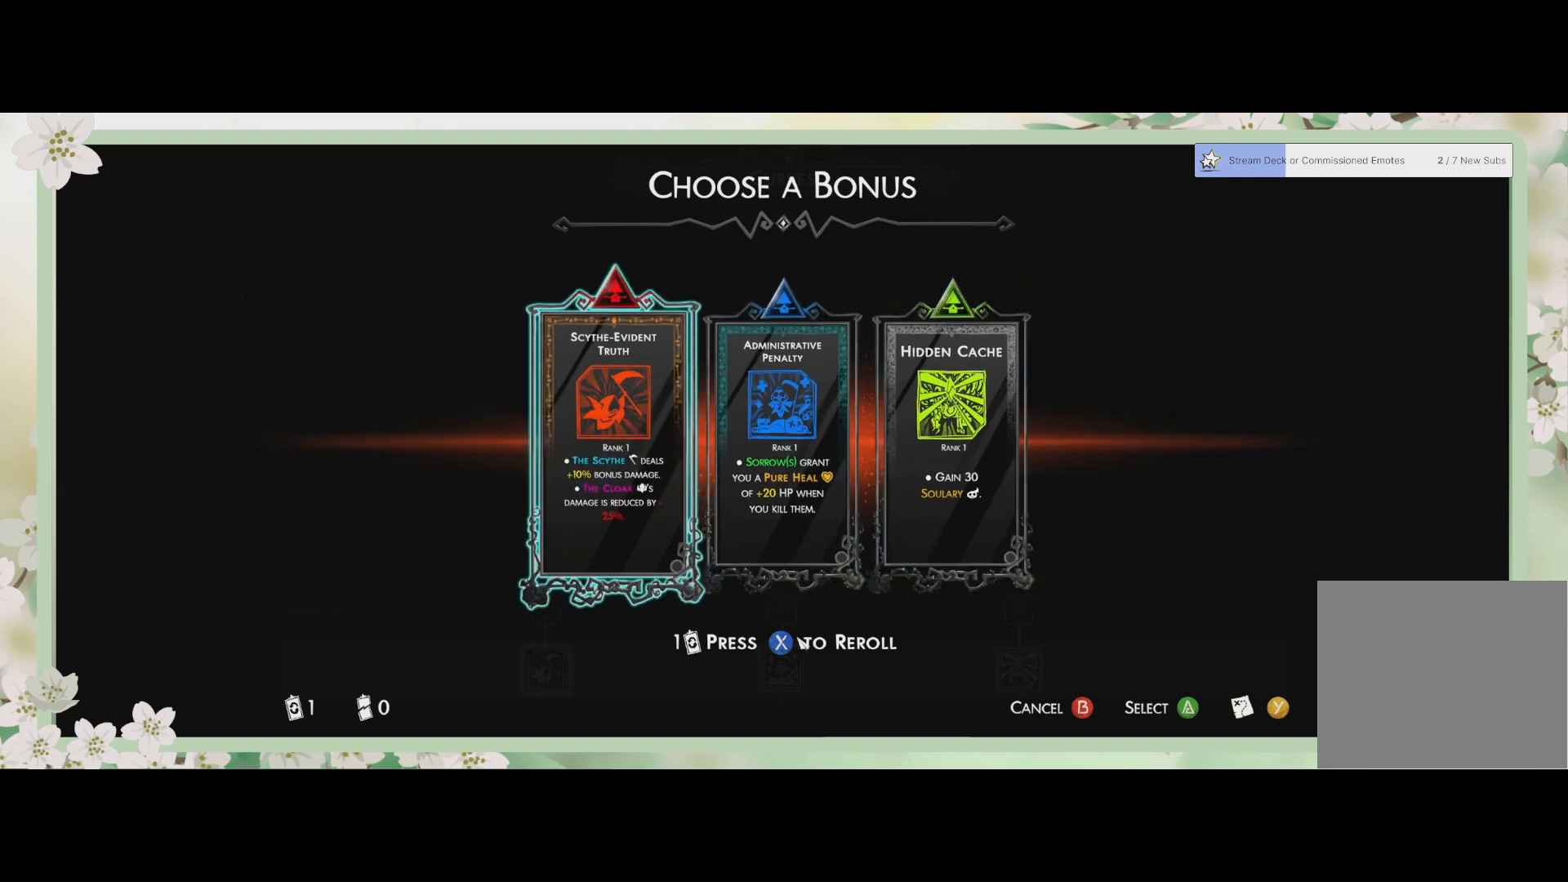
{"buttons": [], "left_stick": "center", "events": []}
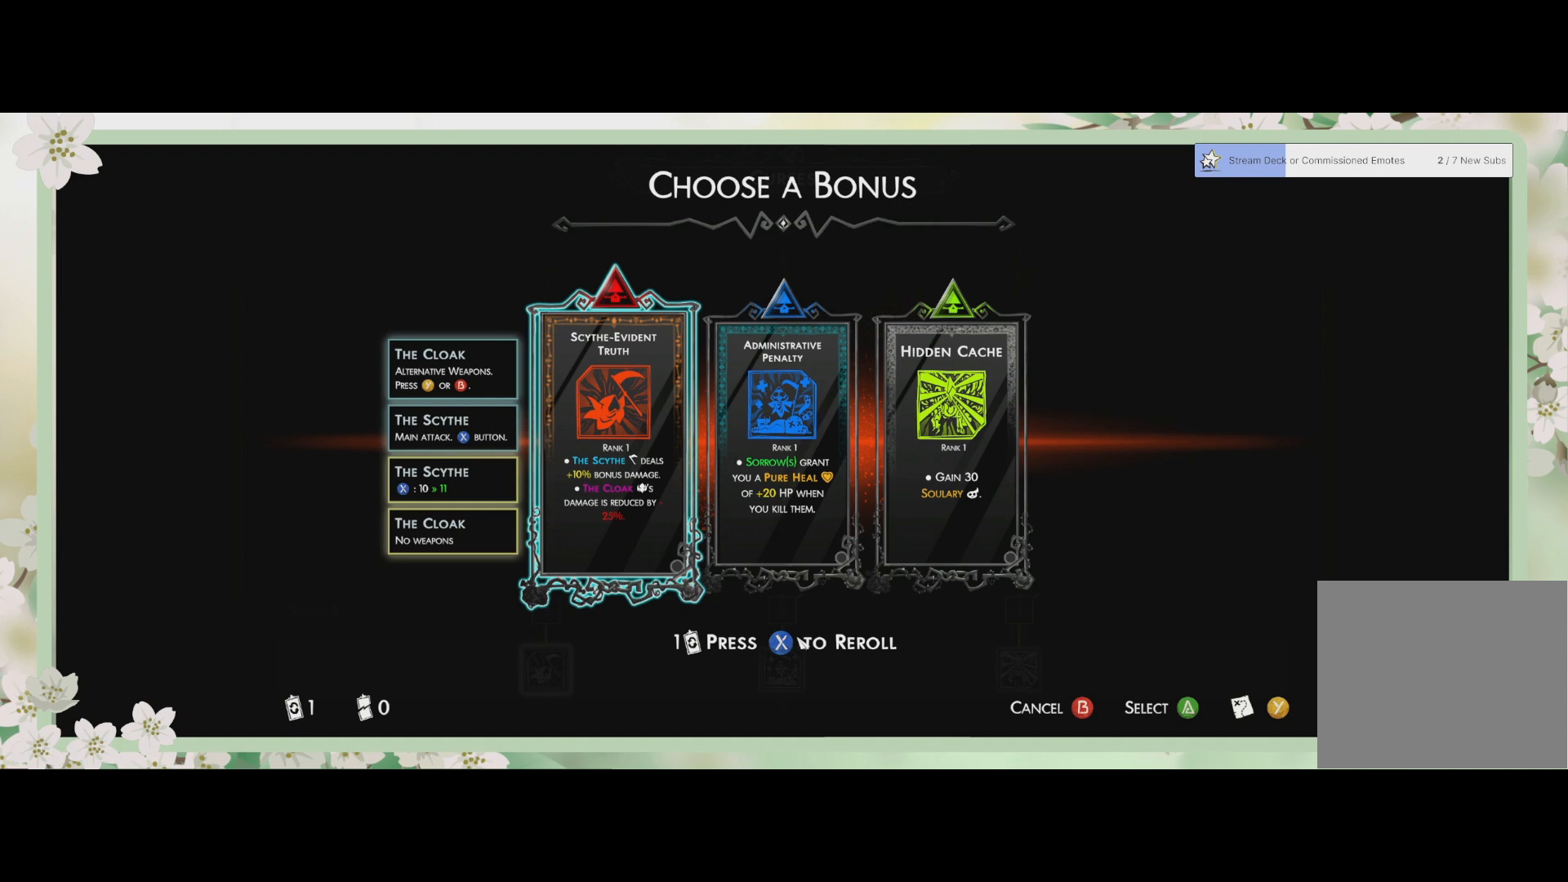
{"buttons": [], "left_stick": "center", "events": []}
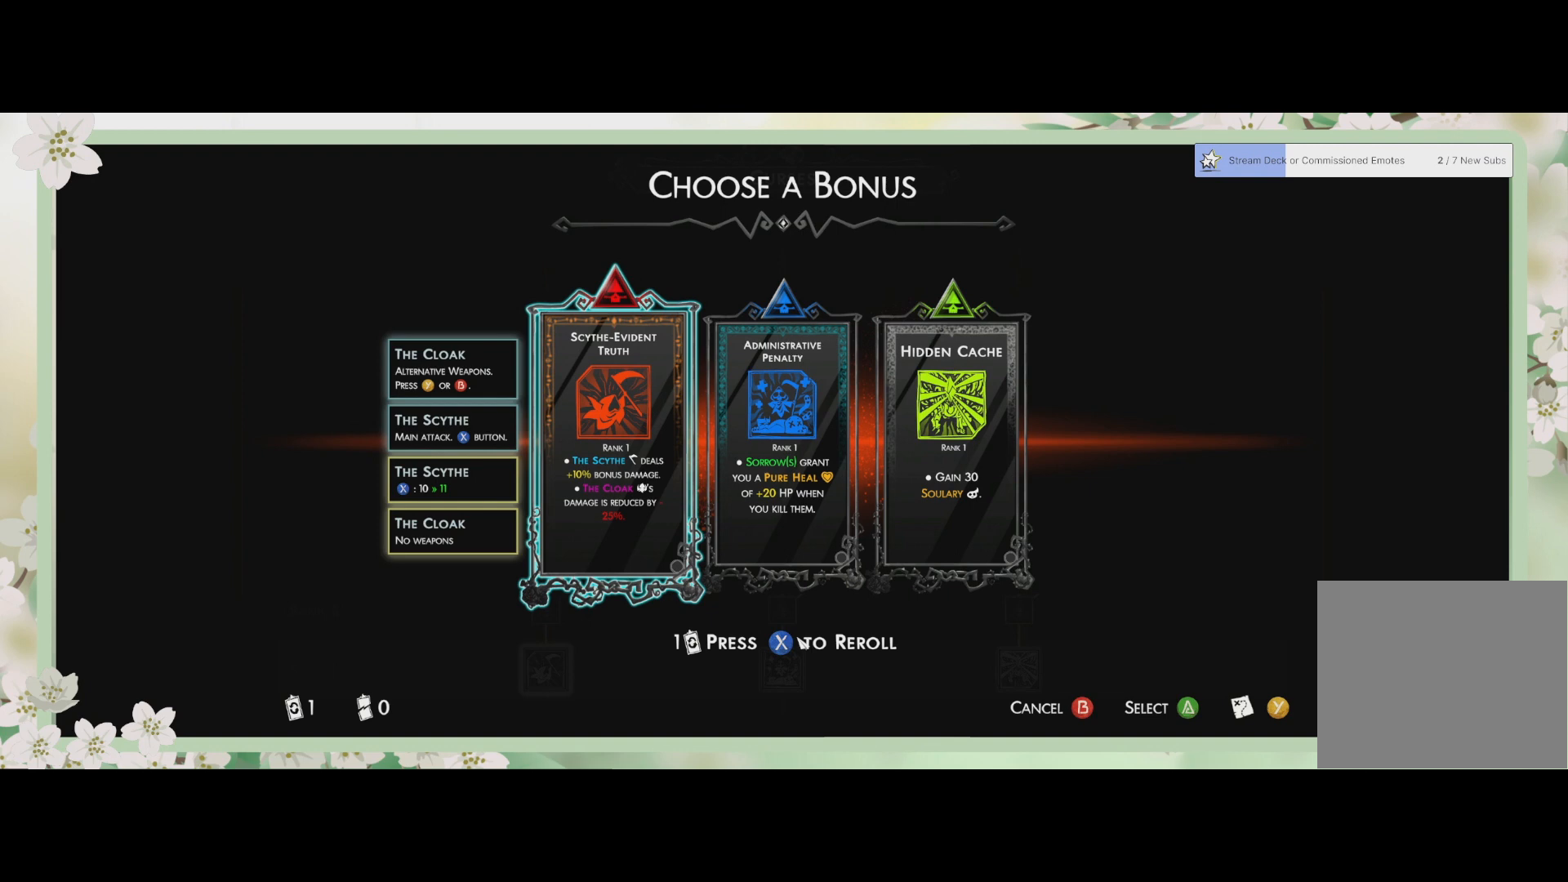
{"buttons": [], "left_stick": "center", "events": []}
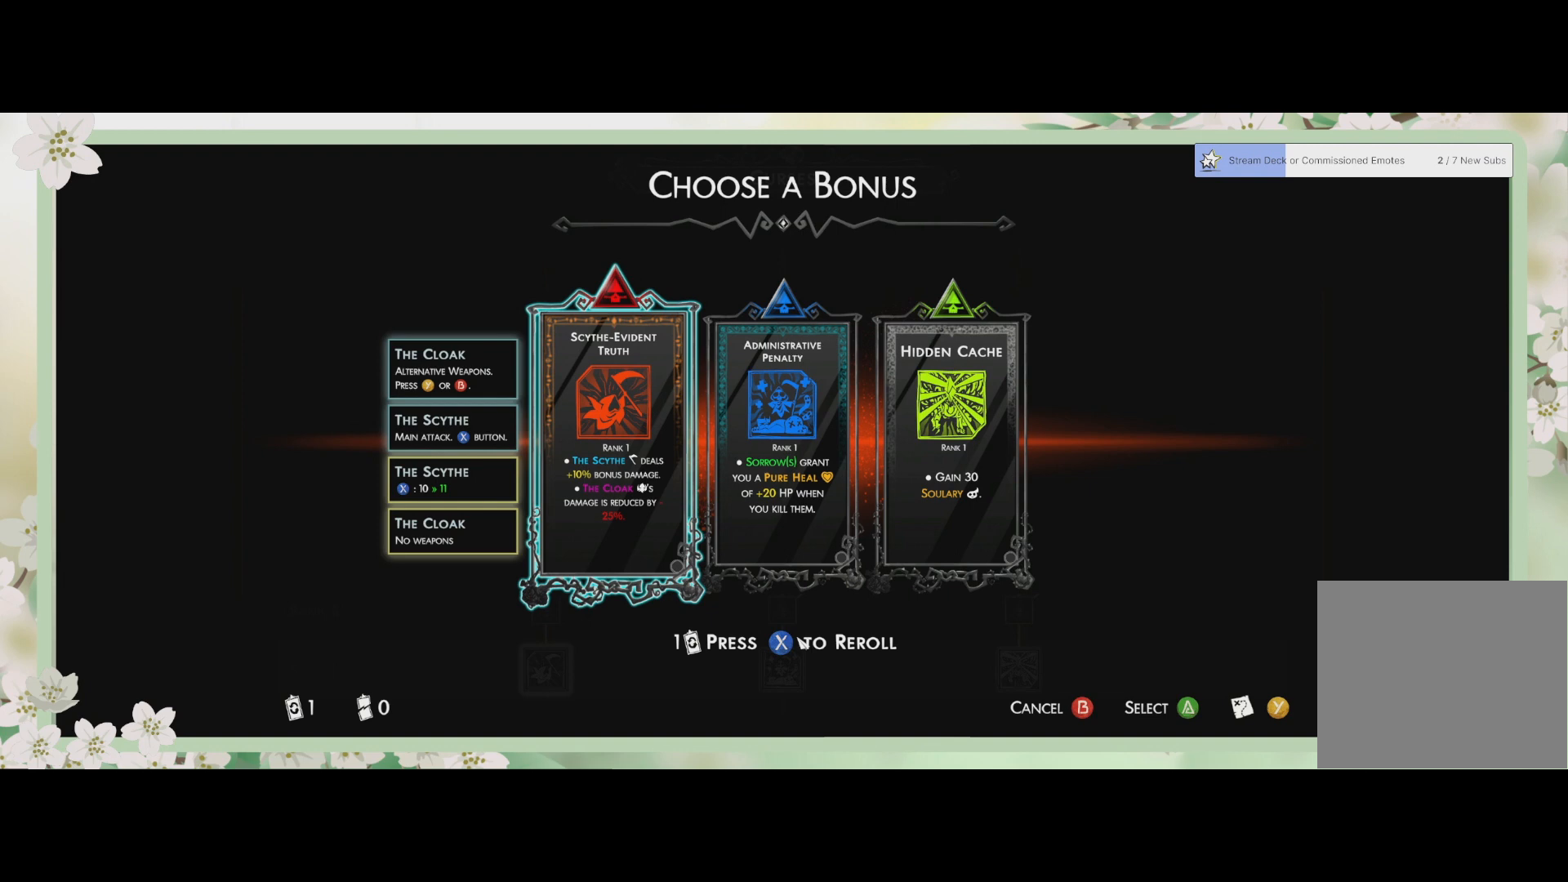
{"buttons": [], "left_stick": "center", "events": []}
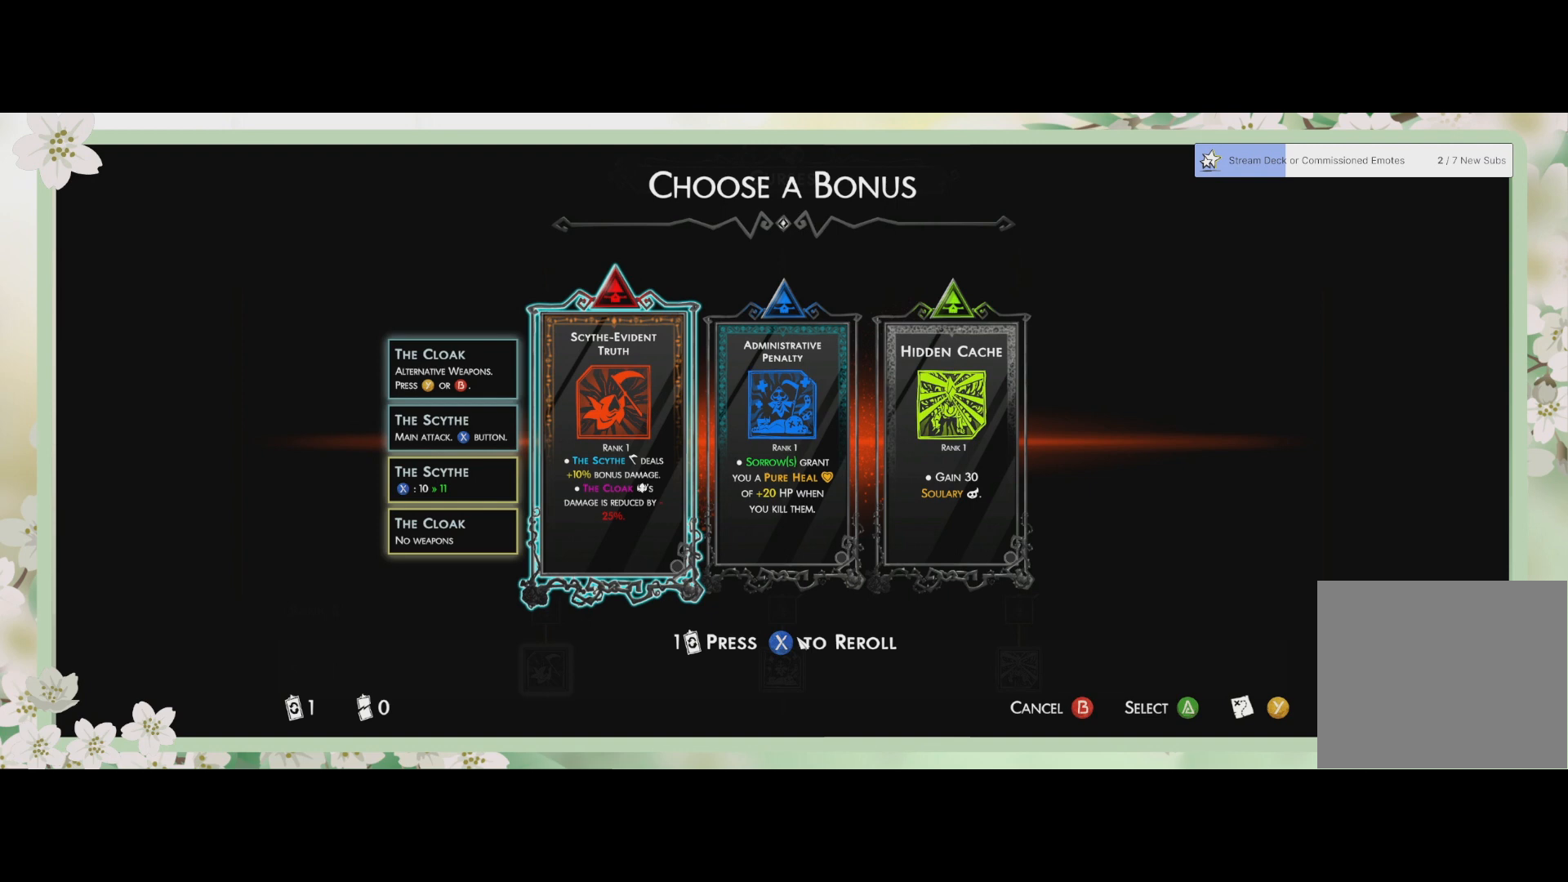
{"buttons": [], "left_stick": "center", "events": []}
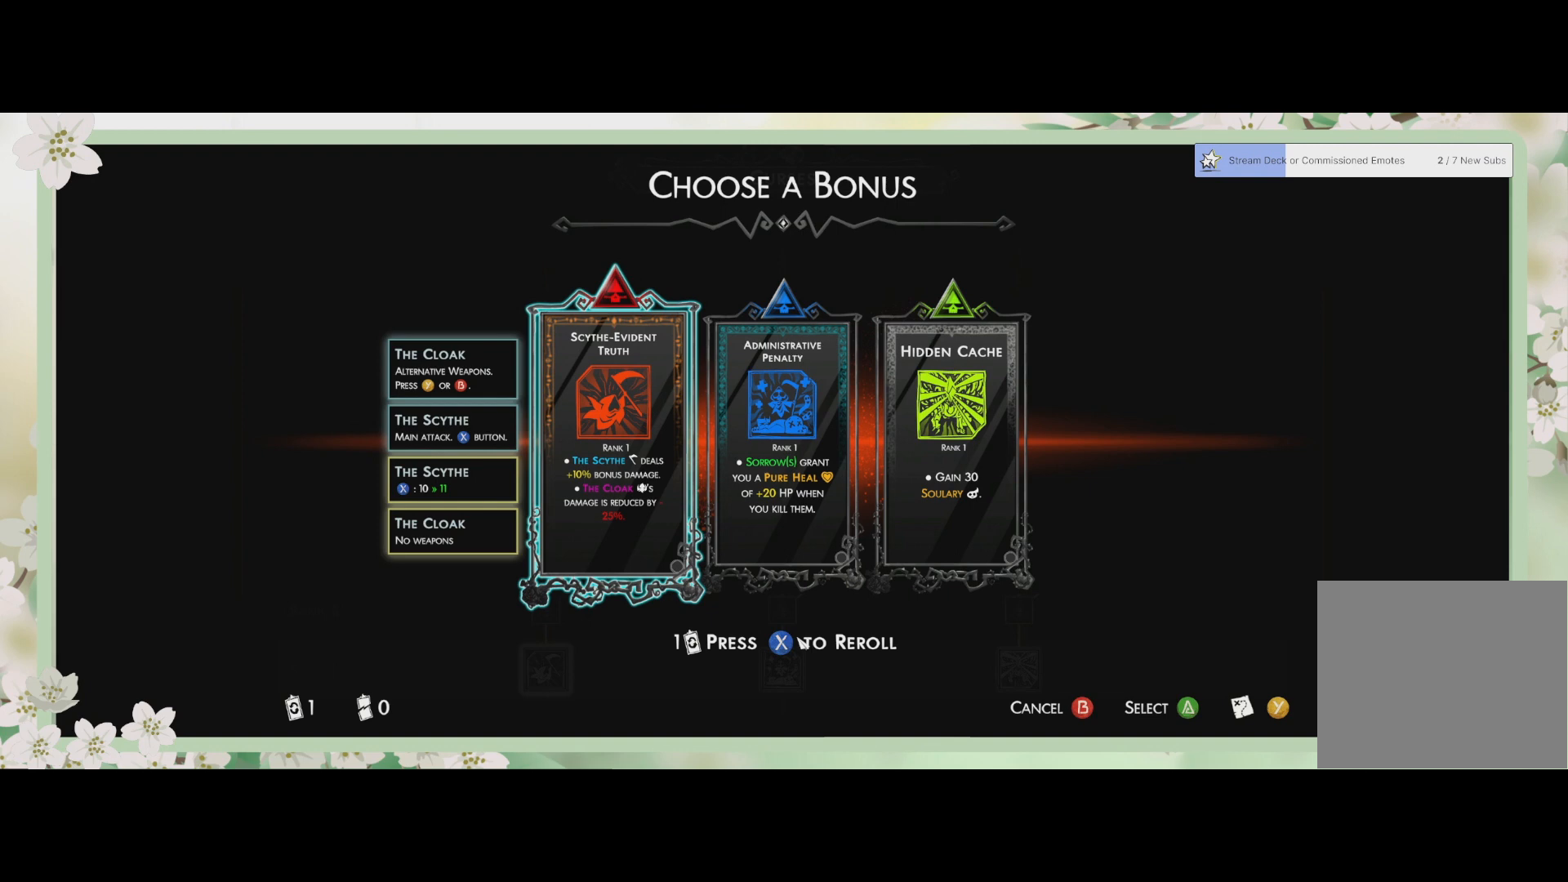
{"buttons": [], "left_stick": "center", "events": [[100, "CROSS", "down"], [200, "CROSS", "up"]]}
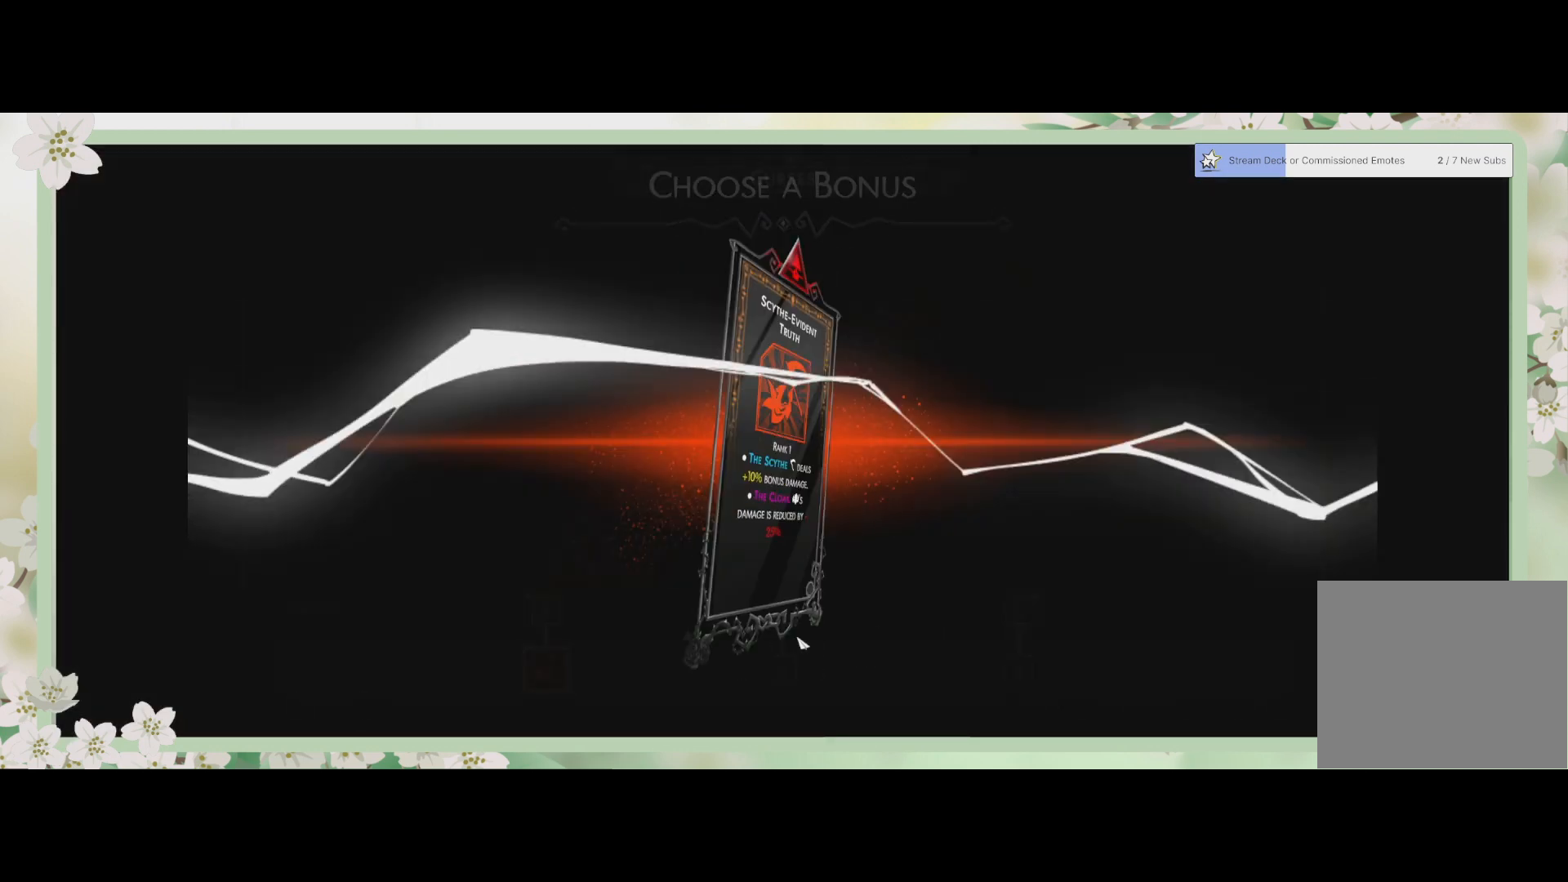
{"buttons": ["CROSS"], "left_stick": "center", "events": [[433, "CROSS", "down"]]}
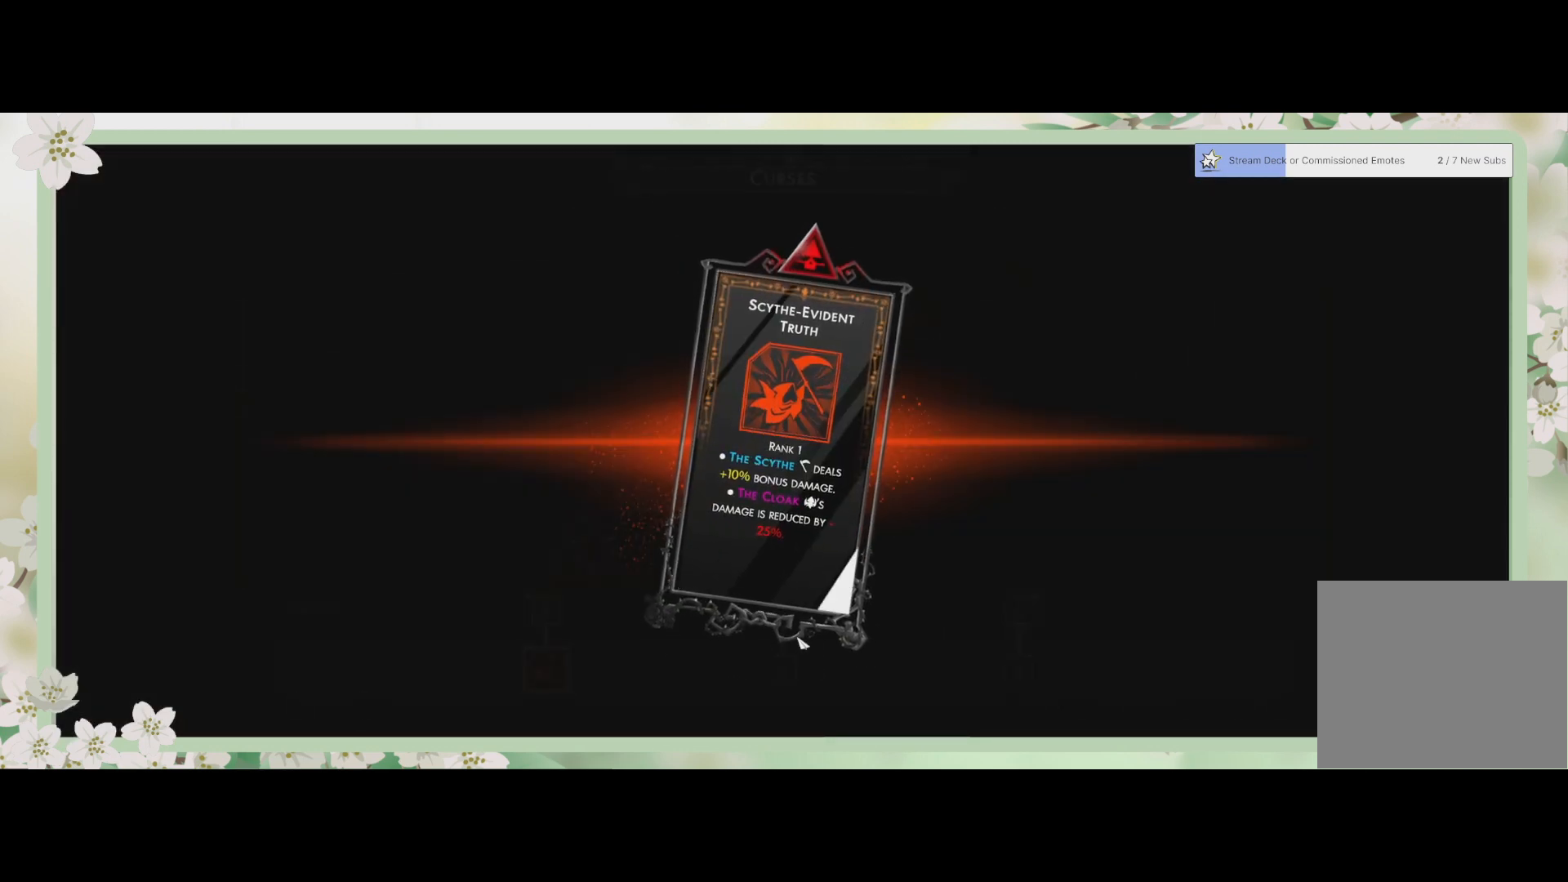
{"buttons": [], "left_stick": "center", "events": [[33, "CROSS", "up"]]}